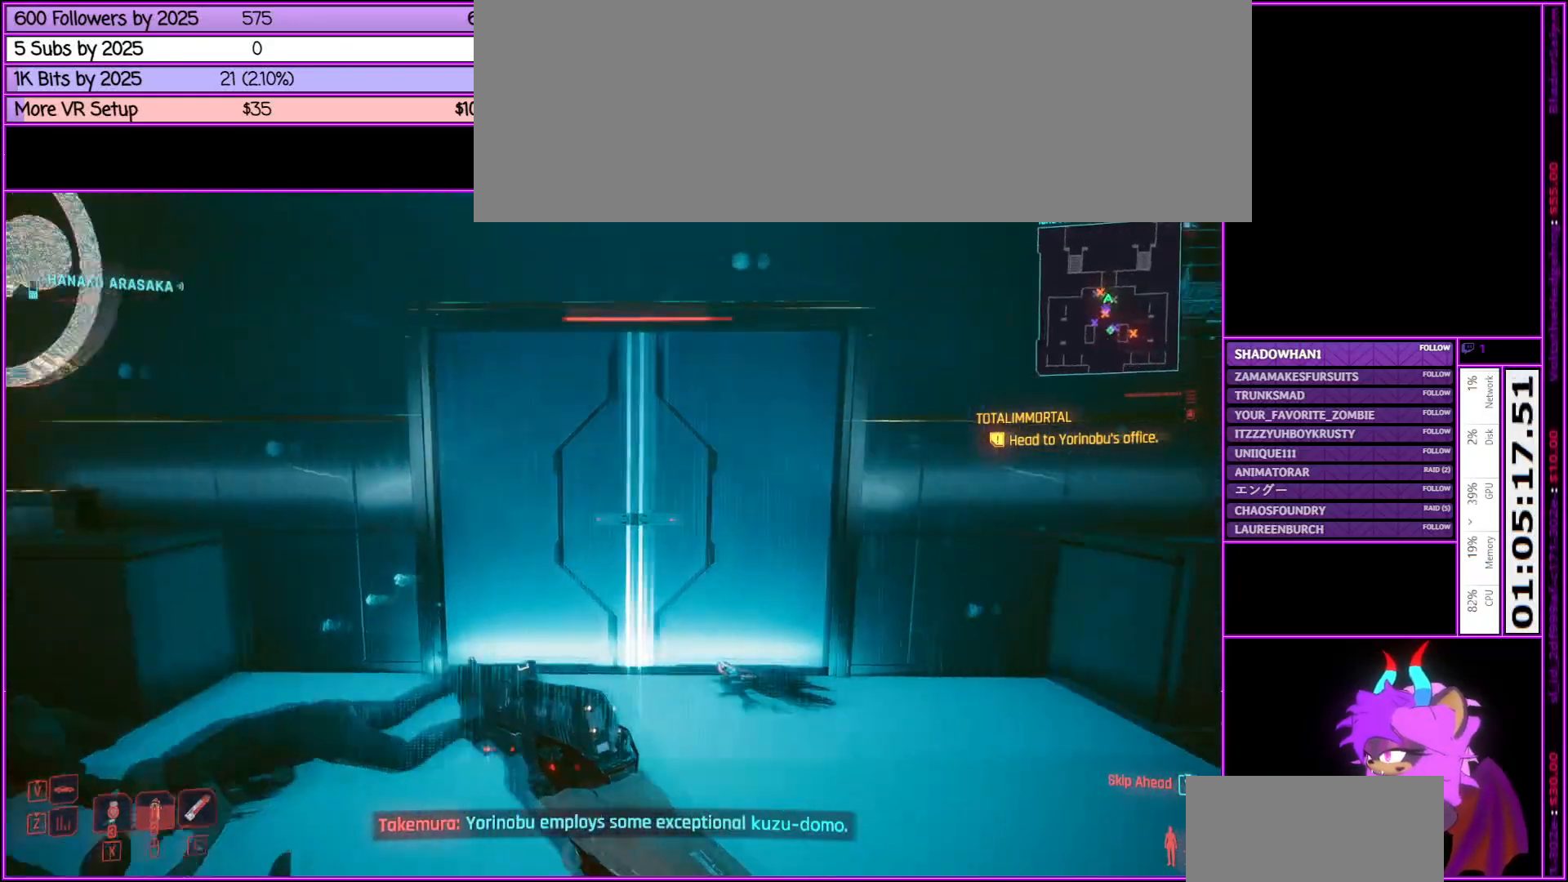
Gameplay with keyboard and mouse; each line is a JSON object with the keys and mouse buttons held at the frame after it. "events" lists presses ("down") and releases ("up") of ".", "/", "0", "1", "2", "3", "4", "5", "6", "7", "8", "9", "a", "alt_l", "alt_r", "b", "backslash", "backspace", "c", "caps_lock", "comma", "ctrl_l", "ctrl_r", "d", "down", "e", "equals", "escape", "f", "f1", "f10", "f11", "f12", "f2", "f3", "f4", "f5", "f6", "f7", "f8", "f9", "g", "h", "i", "j", "k", "l", "lbracket", "left", "m", "minus", "n", "num0", "num1", "num2", "num3", "num4", "num5", "num6", "num7", "num8", "num9", "o", "p", "q", "quote", "r", "rbracket", "return", "right", "s", "semicolon", "shift_l", "shift_r", "space", "super", "t", "tab", "tilde", "u", "up", "v", "w", "x", "y", "z", "mouse_left", "mouse_middle", "mouse_right", "mouse_wheel_up" and "mouse_wheel_down" between this image and that frame as [ms after this image, input, new state], when the widget could be followed in between. "mouse_left", "mouse_middle", "mouse_right", "mouse_wheel_up", "mouse_wheel_down" = the "left", "middle", "right", "wheel_up", "wheel_down" buttons of the "mouse" list. No other keys are recorded. Not read: mouse_move.
{"keys": ["w"], "mouse": [], "events": [[50, "d", "up"]]}
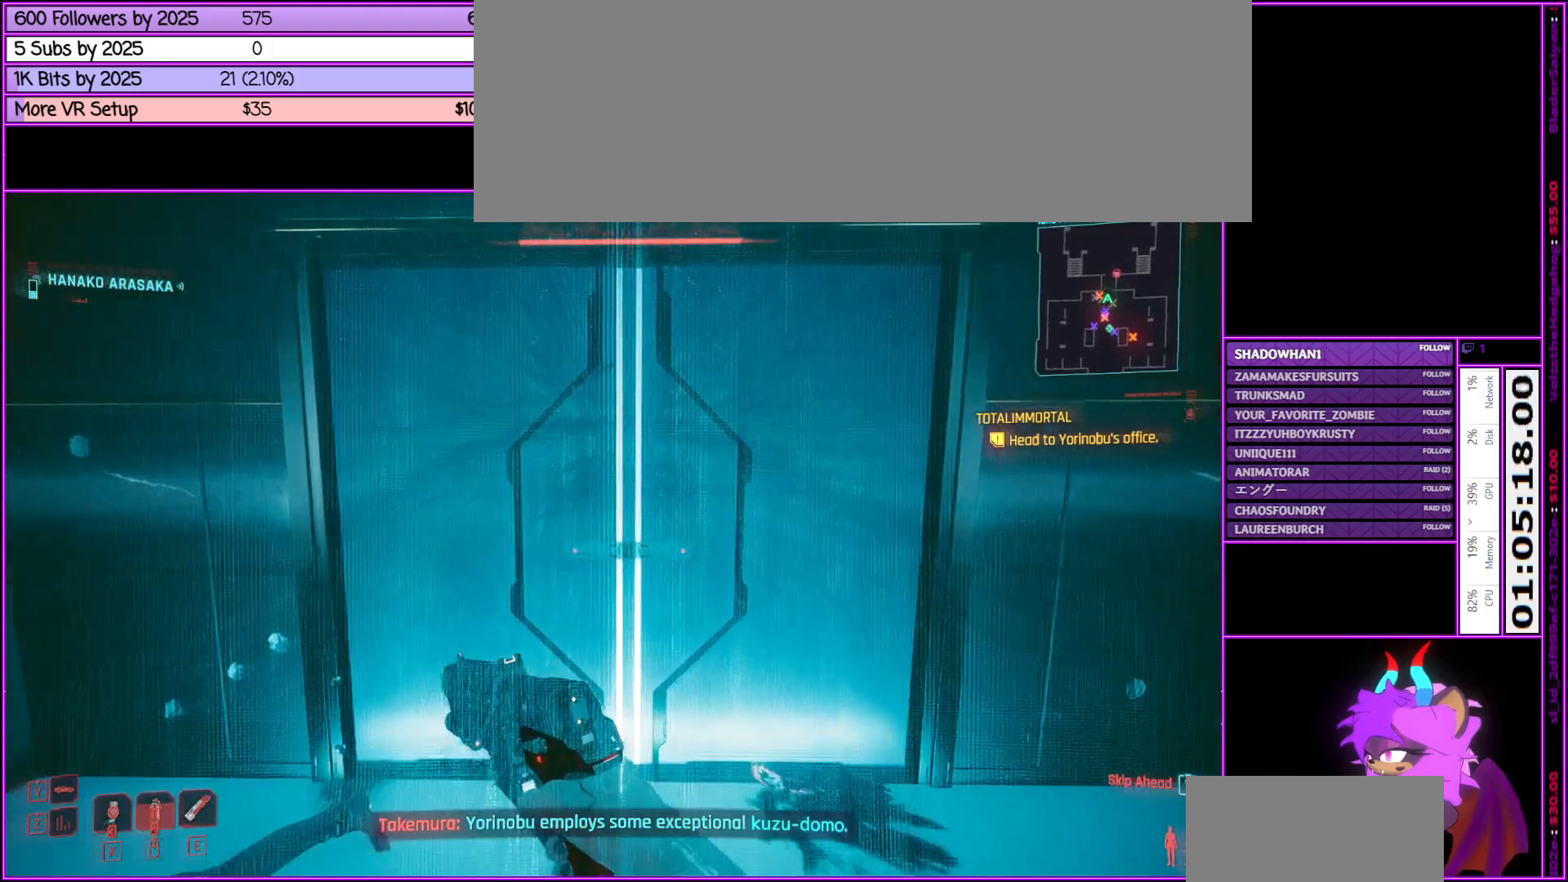
{"keys": [], "mouse": [], "events": [[300, "w", "up"]]}
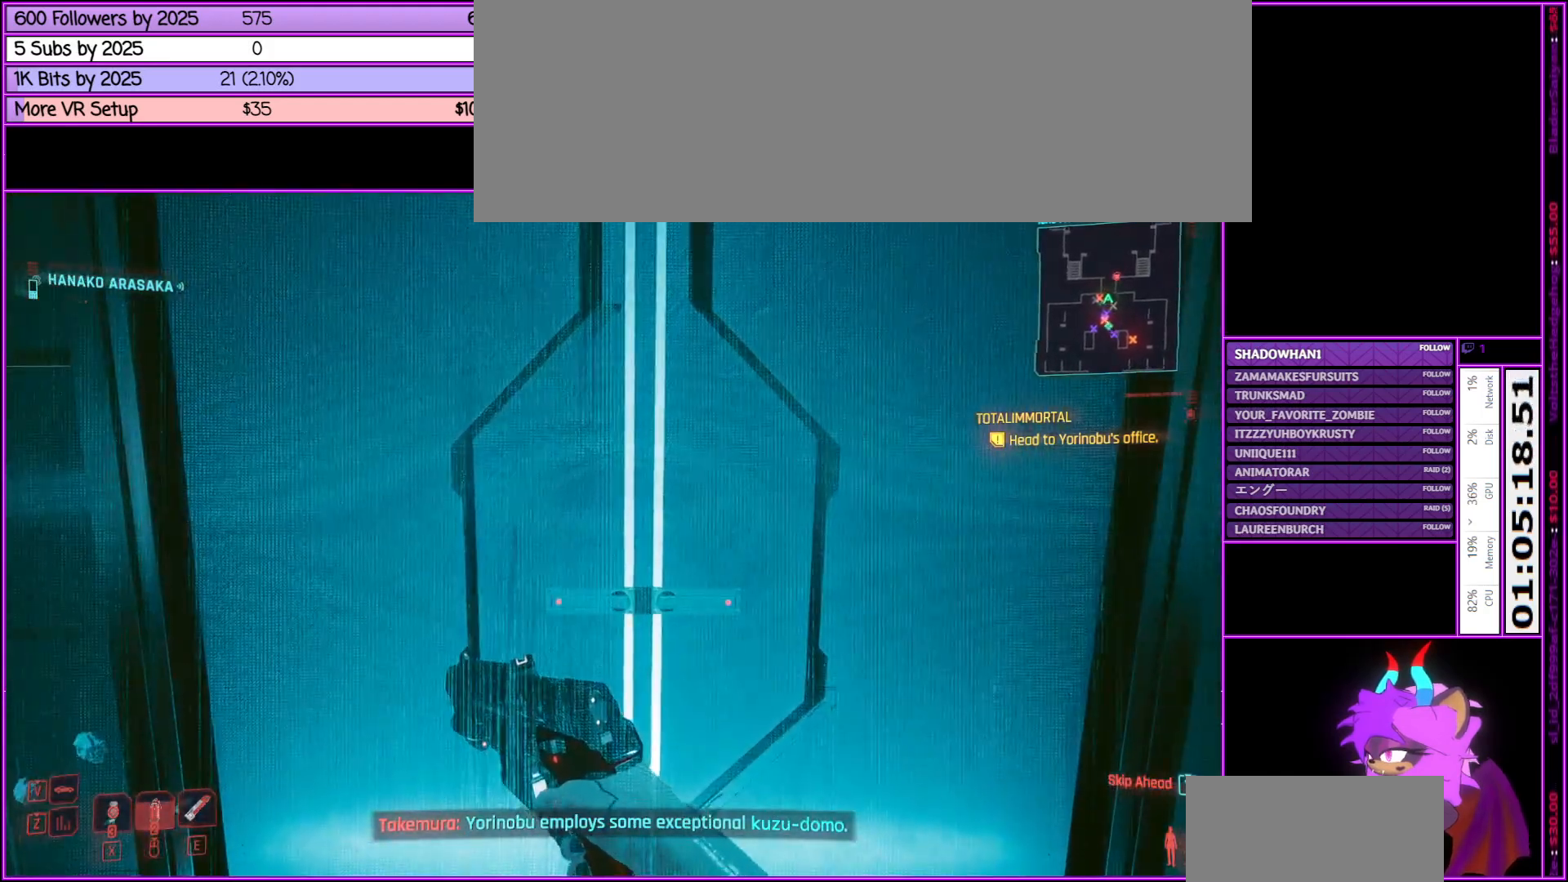
{"keys": [], "mouse": [], "events": []}
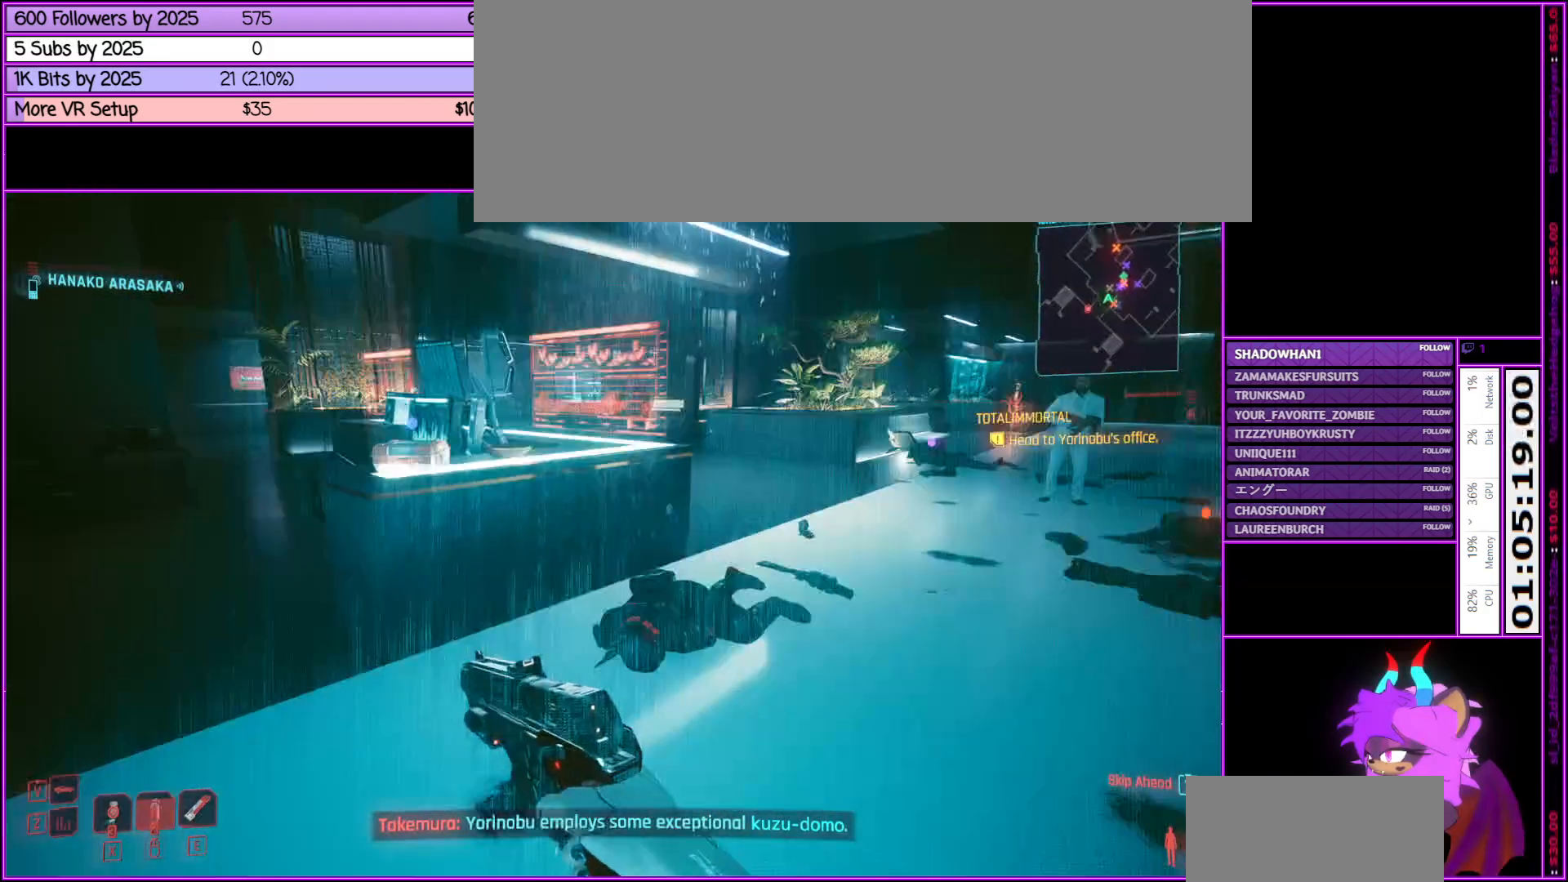
{"keys": [], "mouse": [], "events": [[100, "d", "down"], [283, "d", "up"]]}
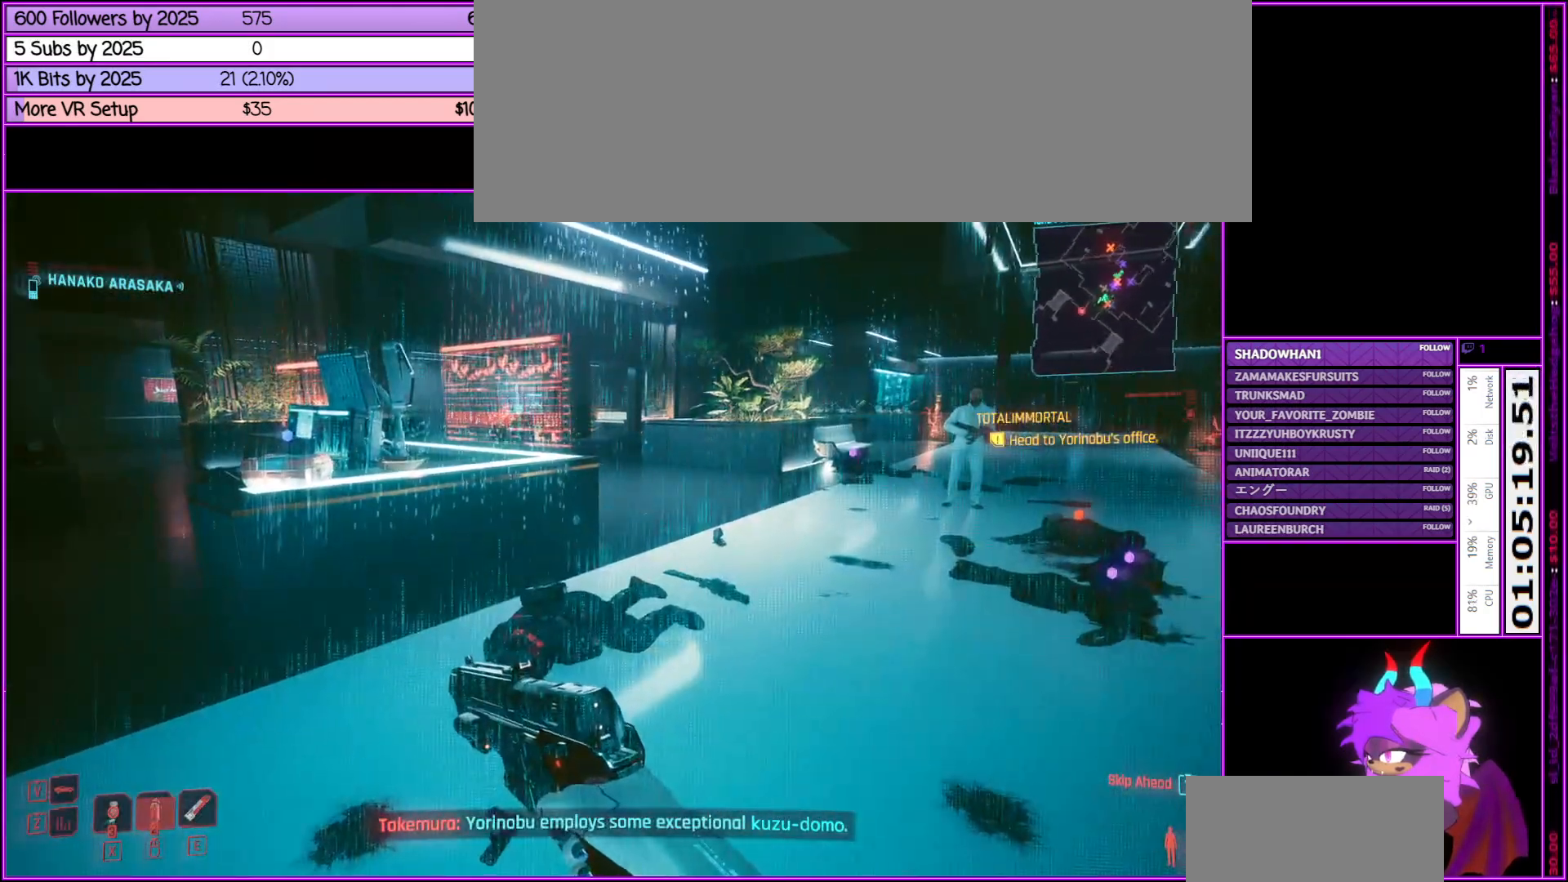
{"keys": ["d", "w"], "mouse": [], "events": [[50, "w", "down"], [100, "d", "down"]]}
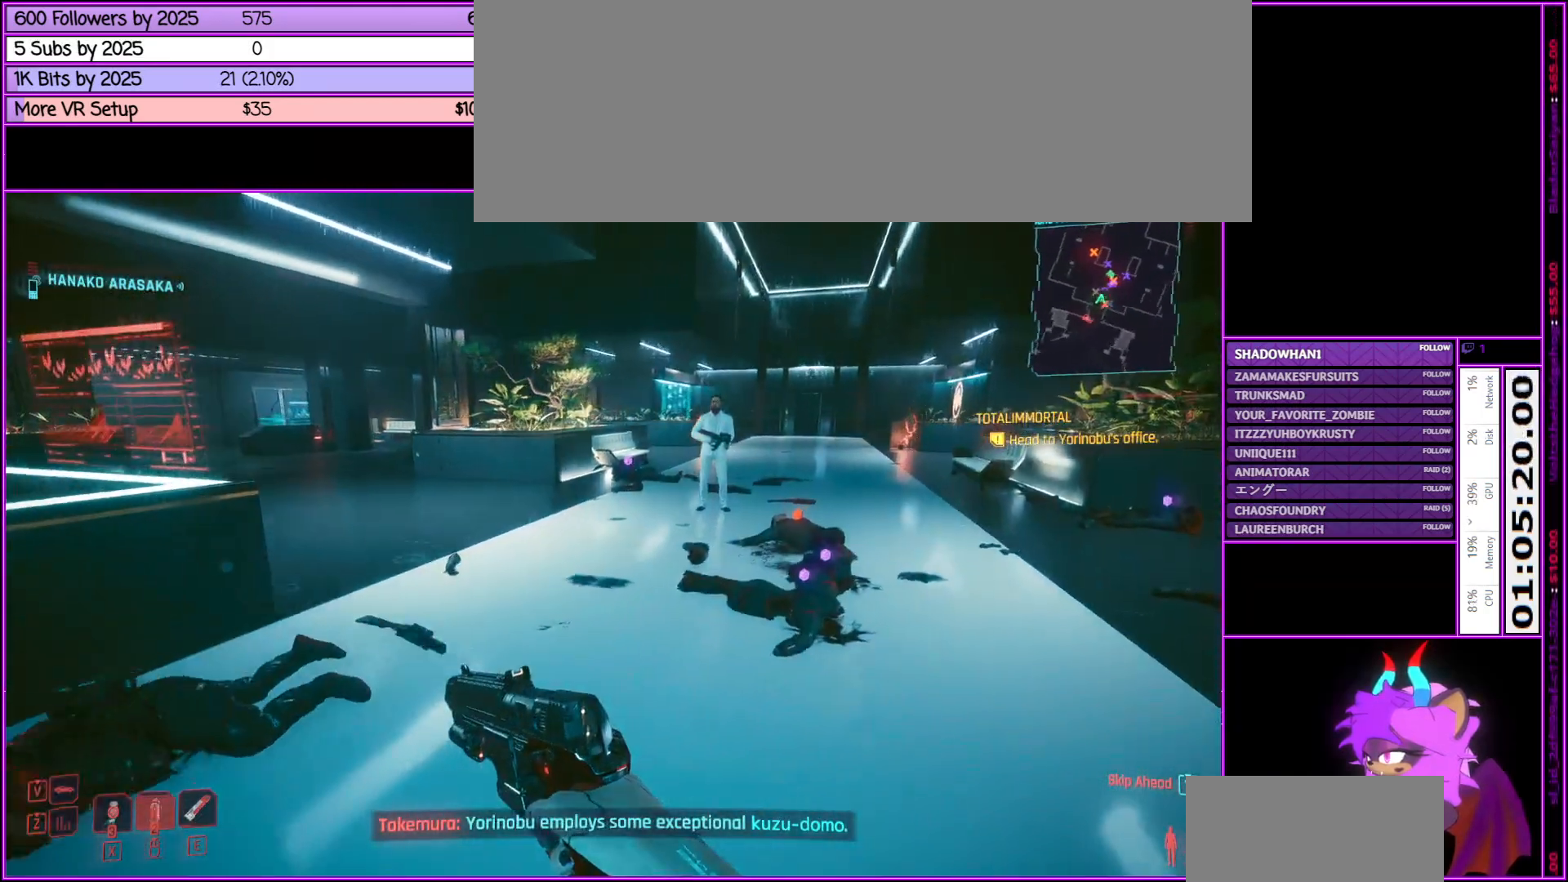
{"keys": ["d", "w"], "mouse": [], "events": []}
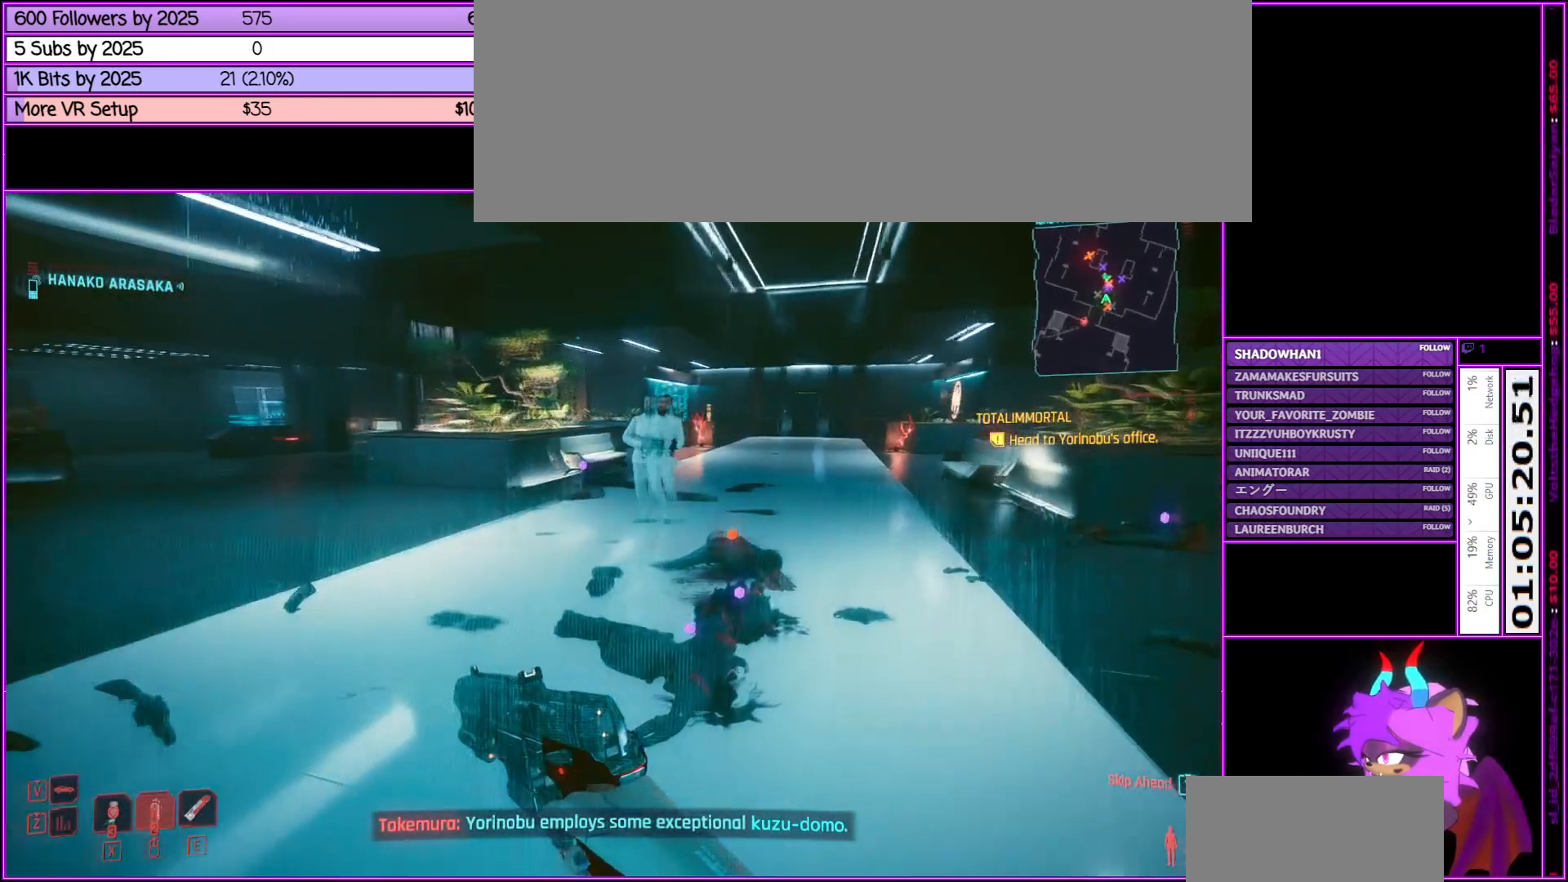
{"keys": ["w"], "mouse": [], "events": [[283, "d", "up"]]}
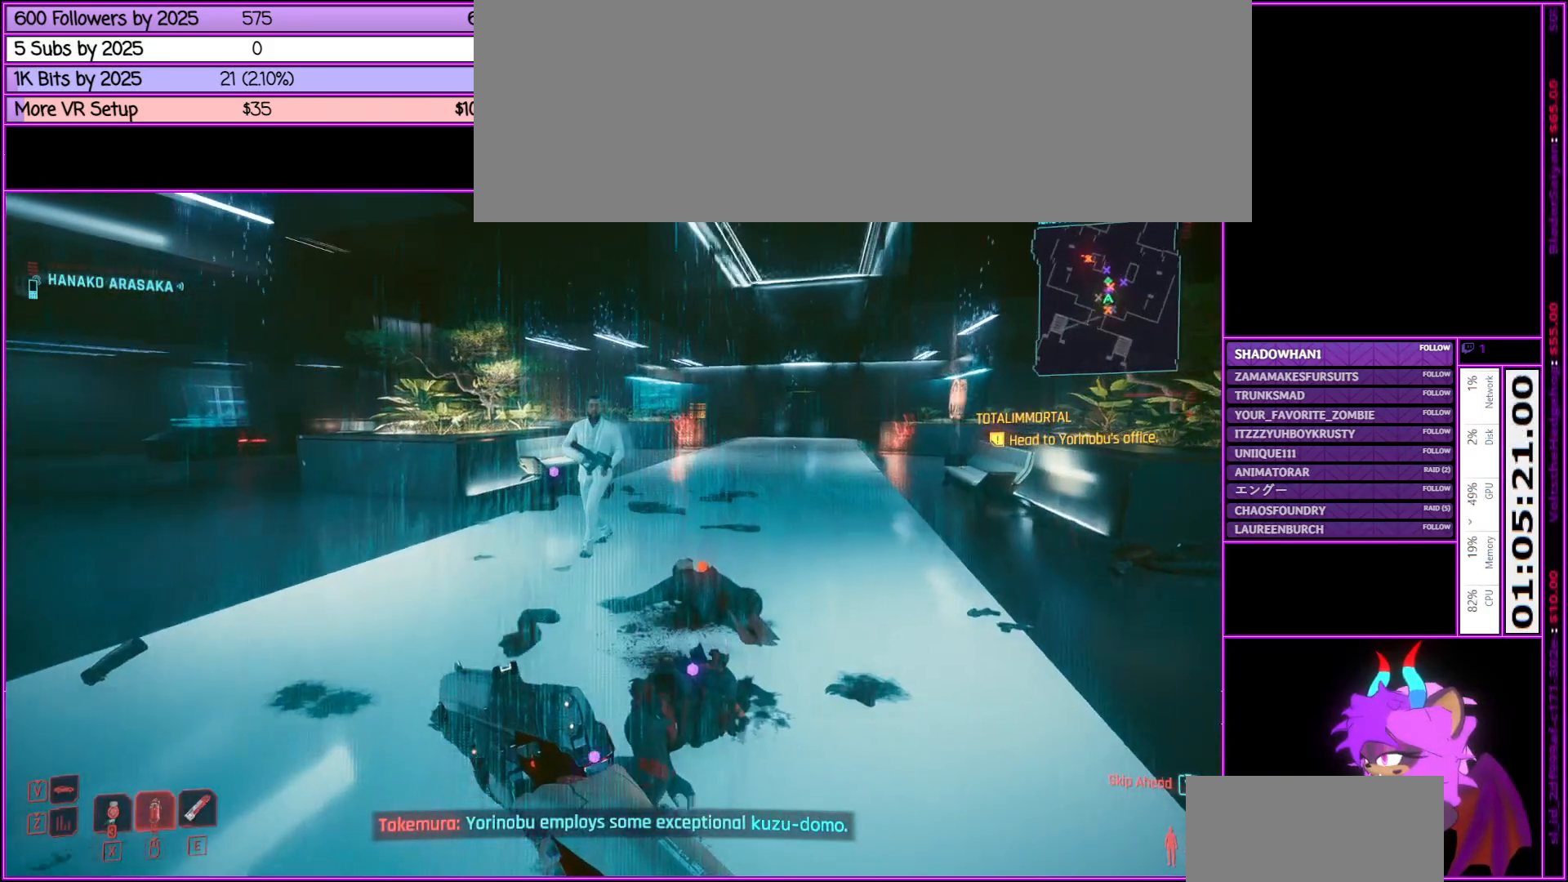
{"keys": ["w"], "mouse": [], "events": []}
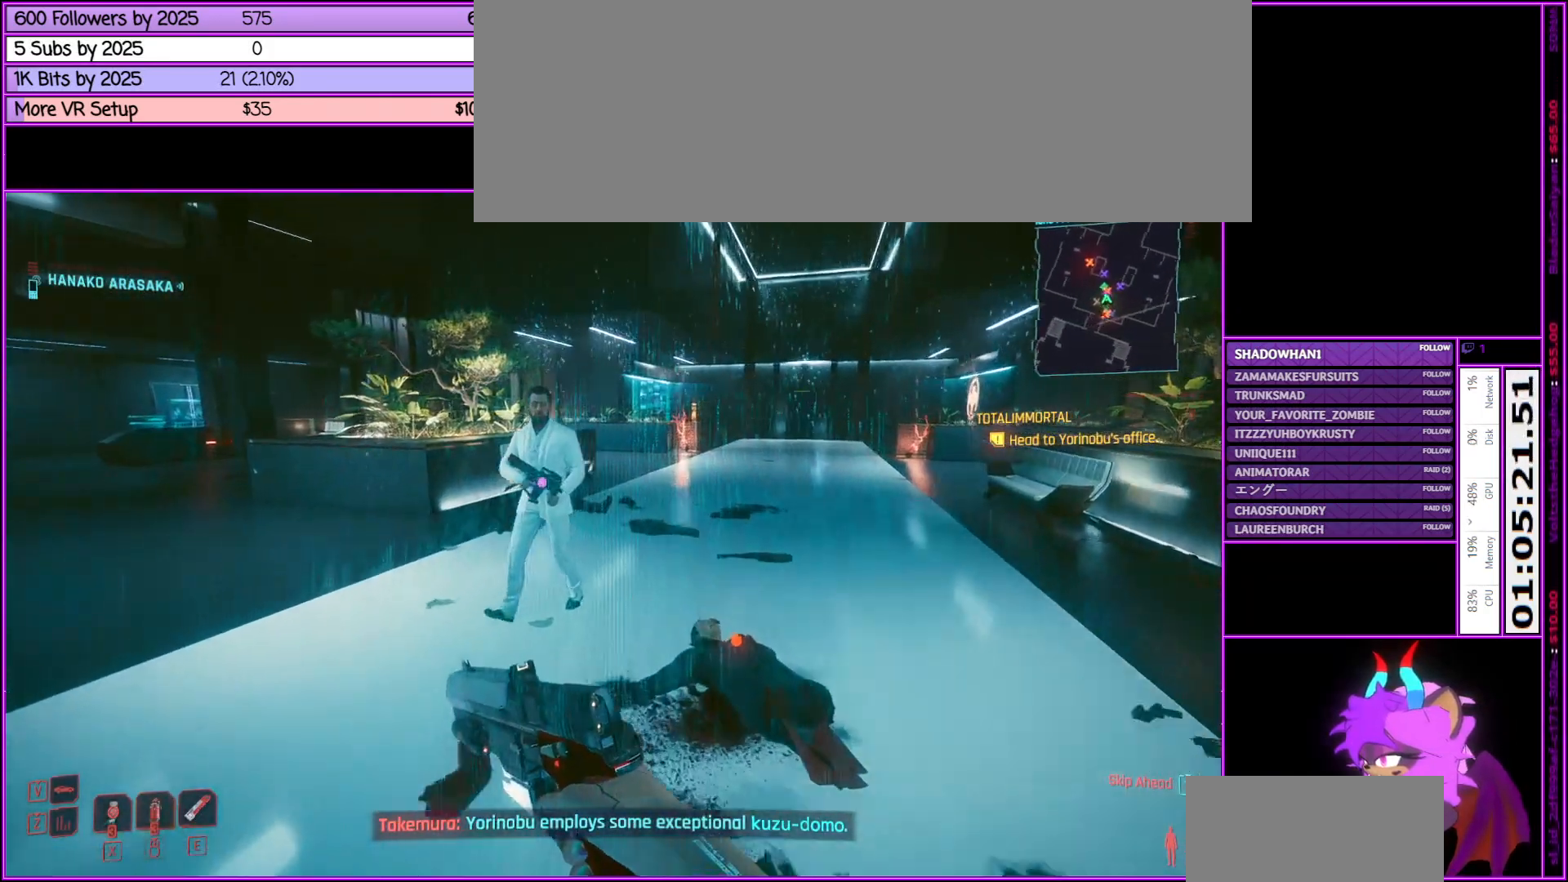
{"keys": [], "mouse": [], "events": [[450, "w", "up"]]}
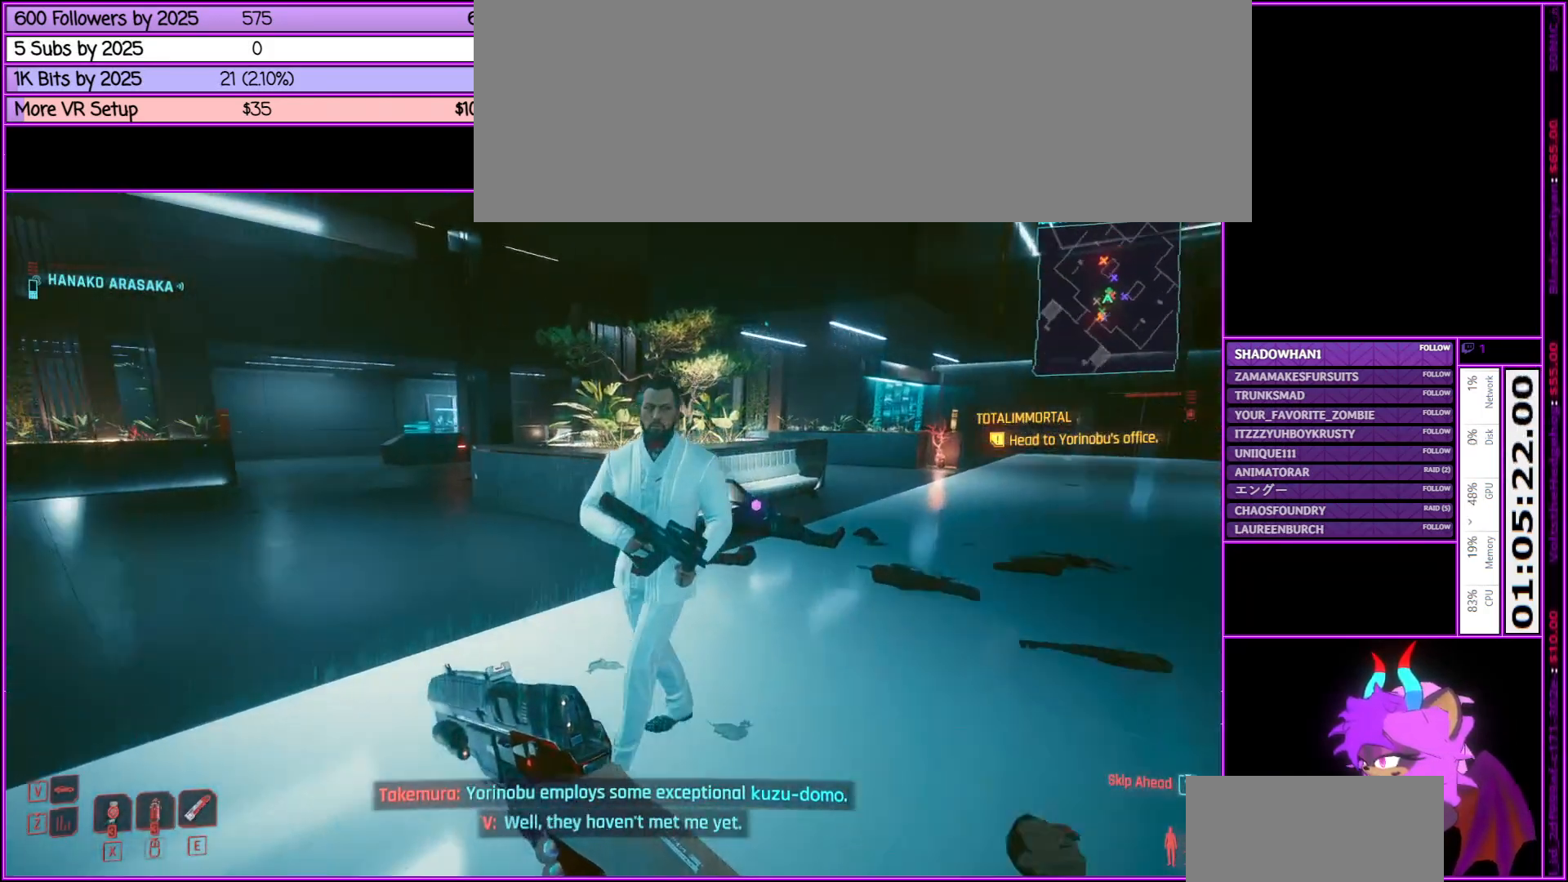
{"keys": [], "mouse": [], "events": []}
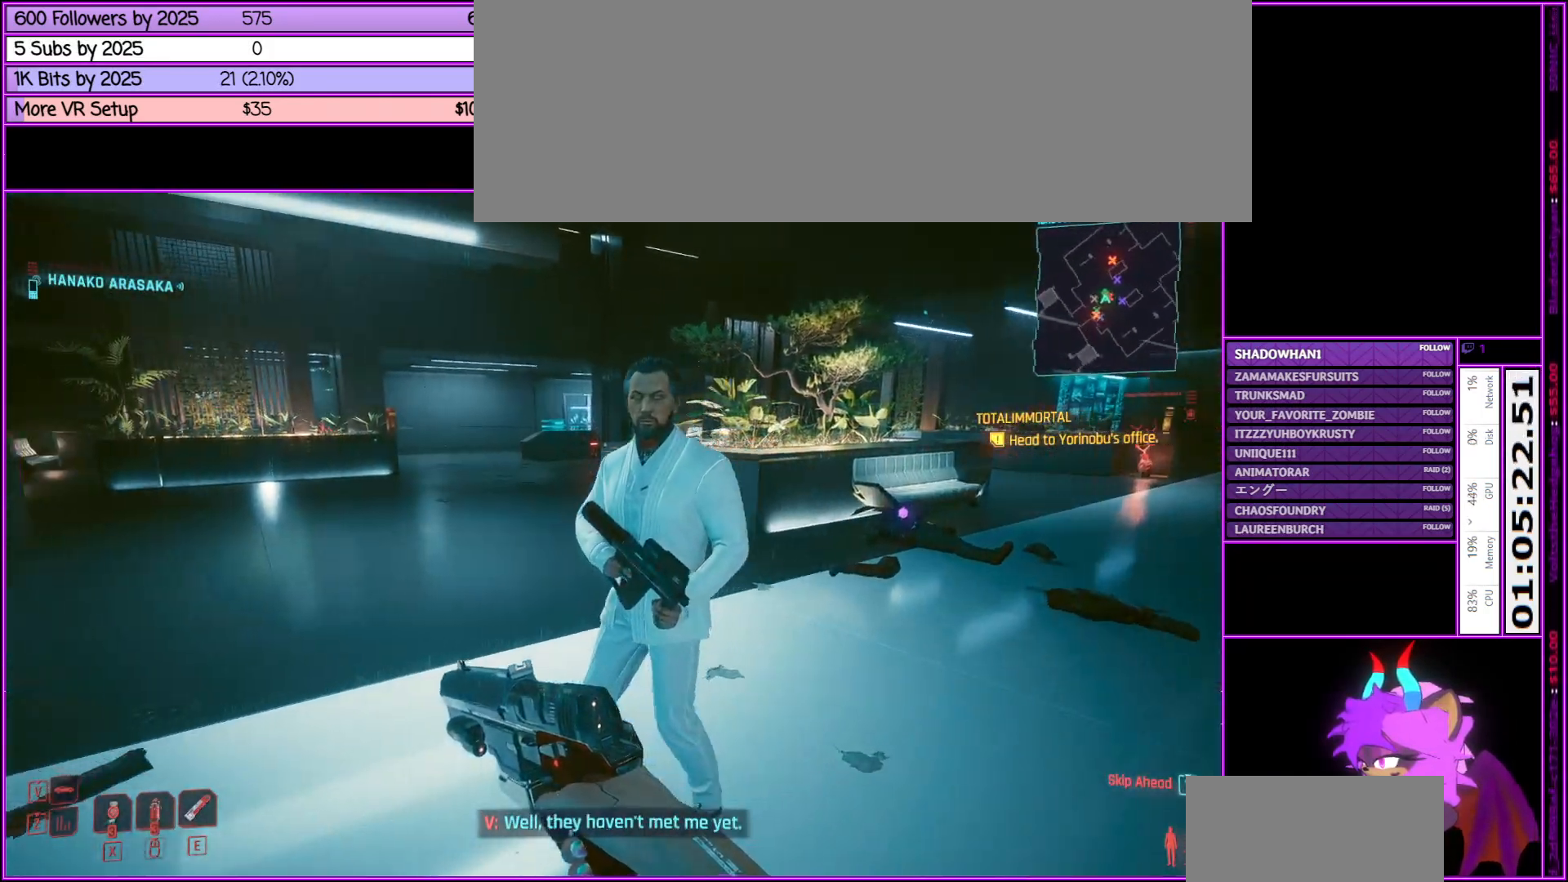
{"keys": [], "mouse": [], "events": []}
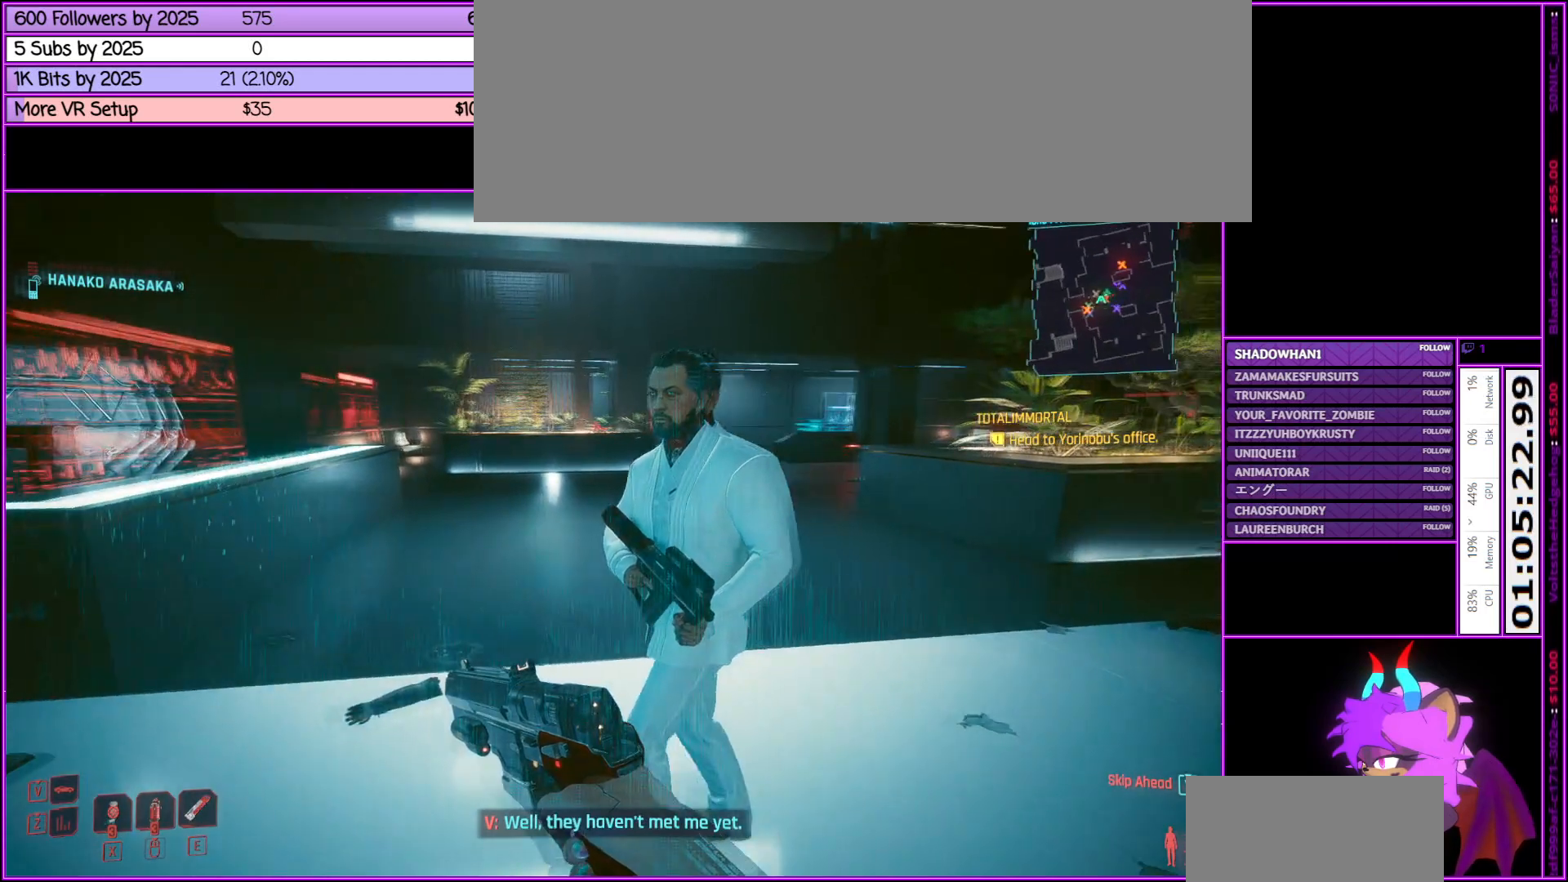
{"keys": [], "mouse": [], "events": []}
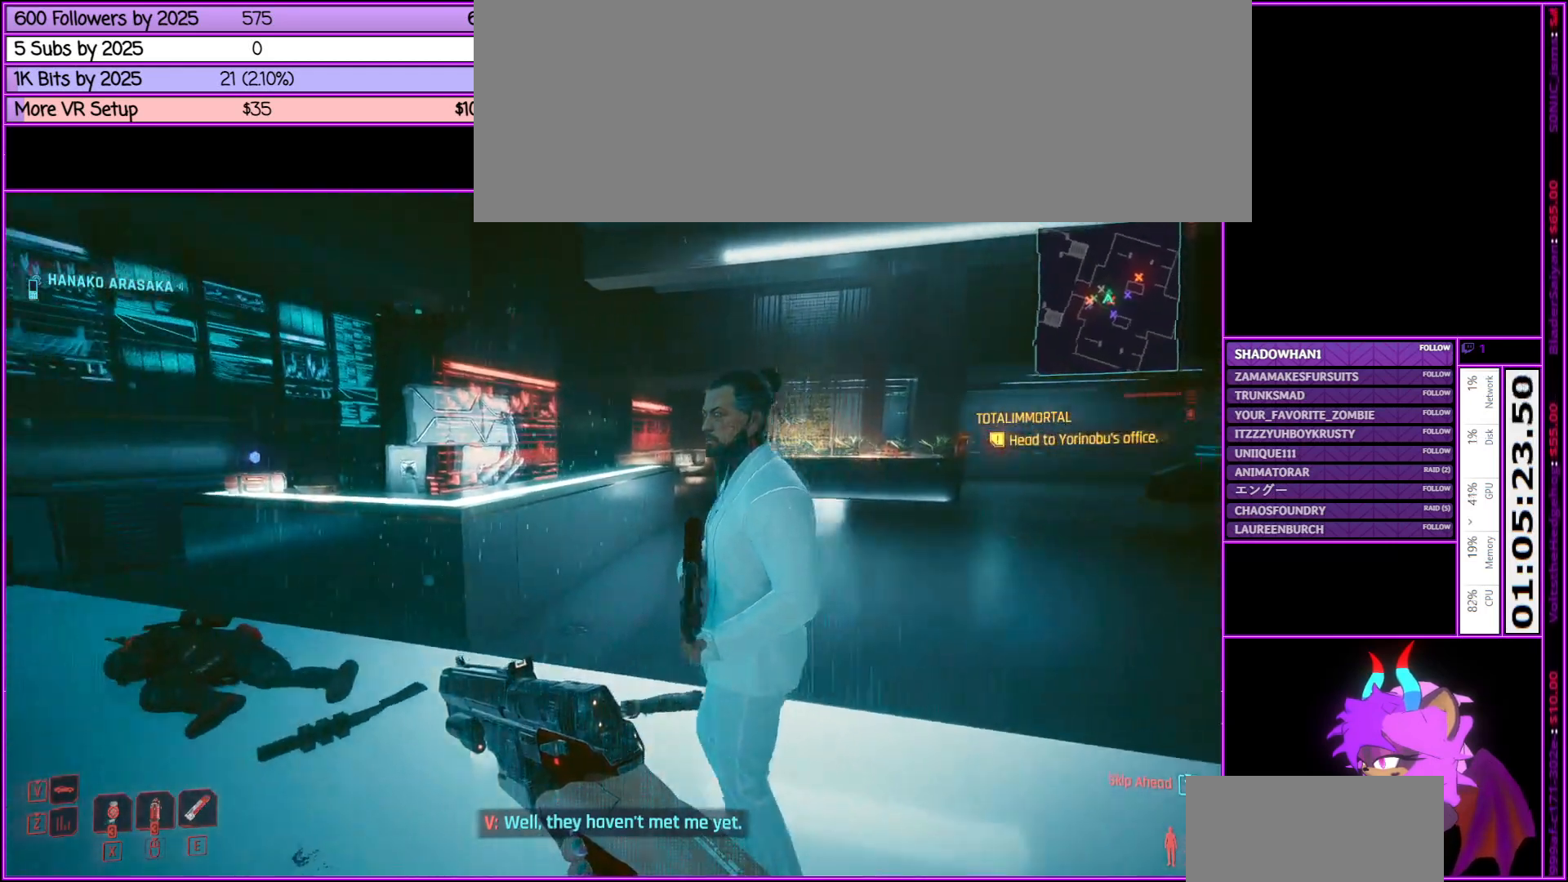
{"keys": [], "mouse": [], "events": []}
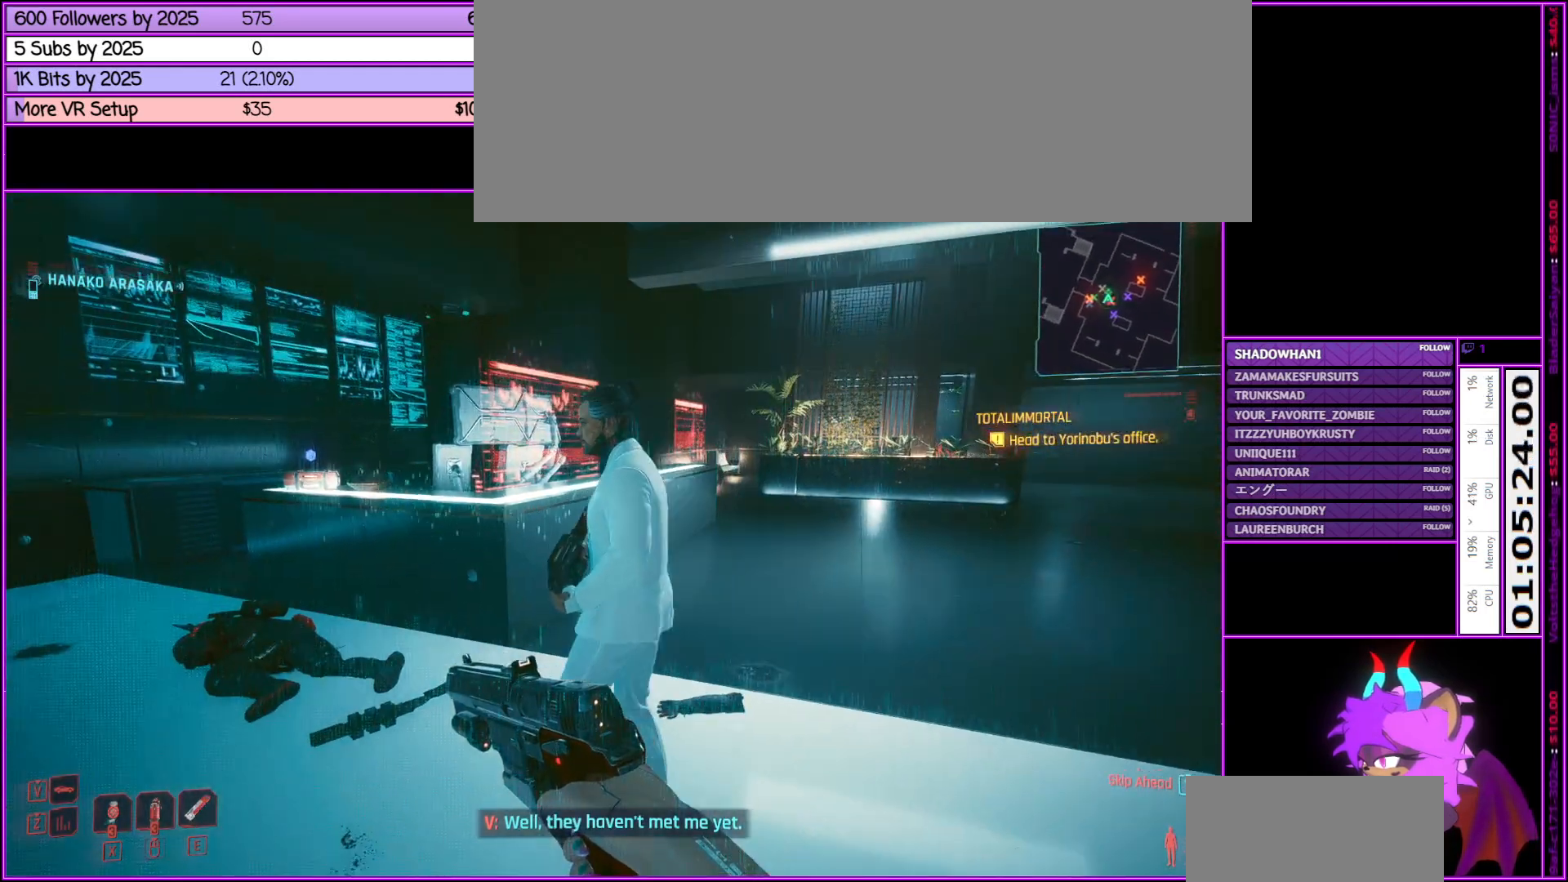
{"keys": [], "mouse": [], "events": [[66, "w", "down"], [300, "w", "up"]]}
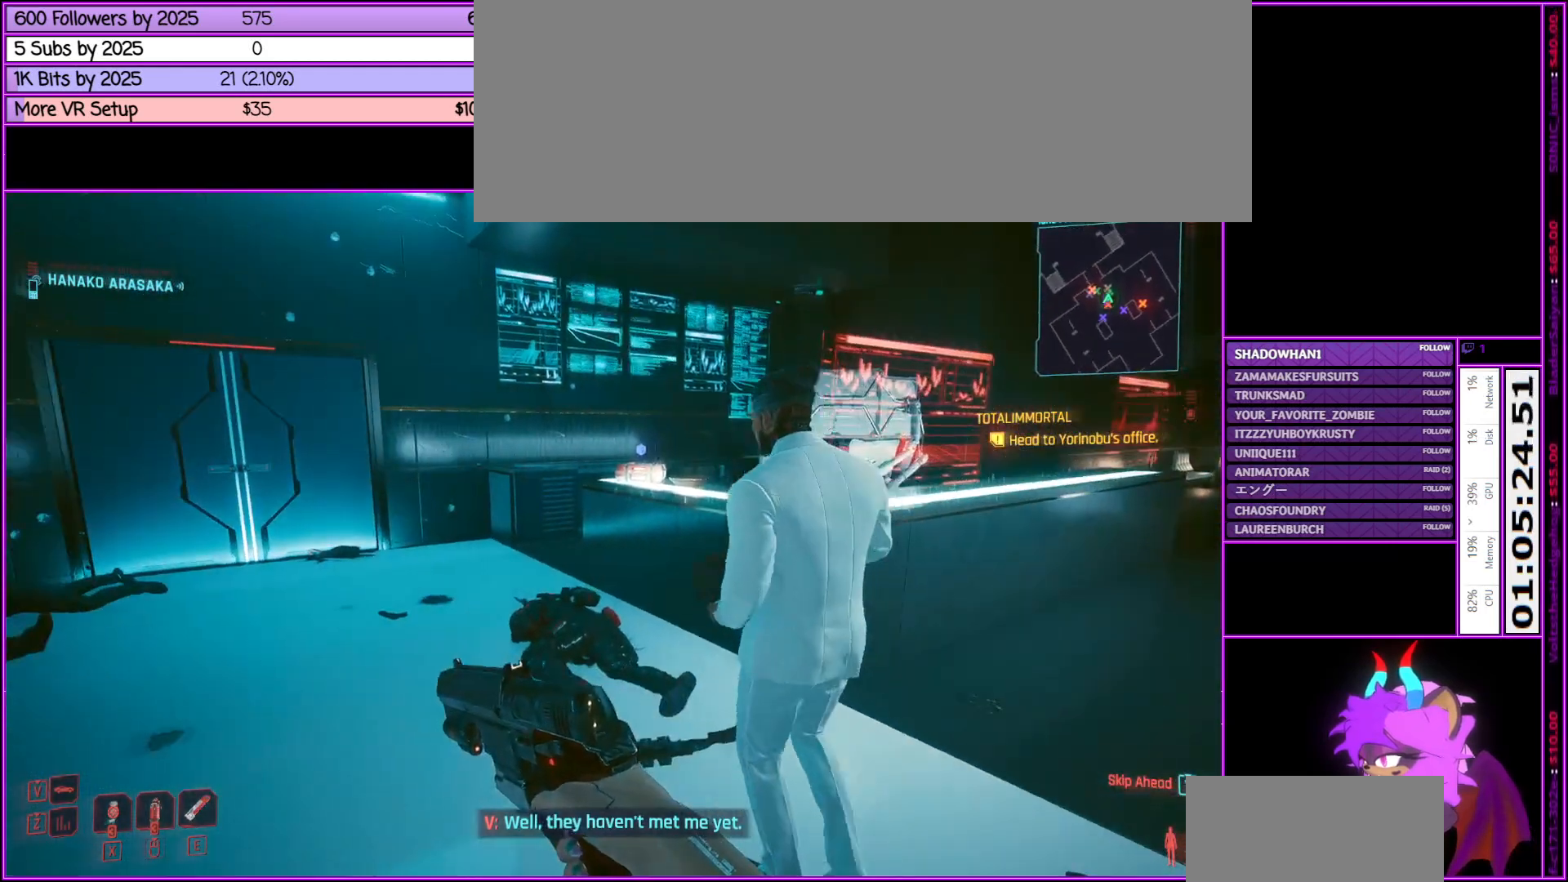
{"keys": ["w"], "mouse": [], "events": [[350, "w", "down"]]}
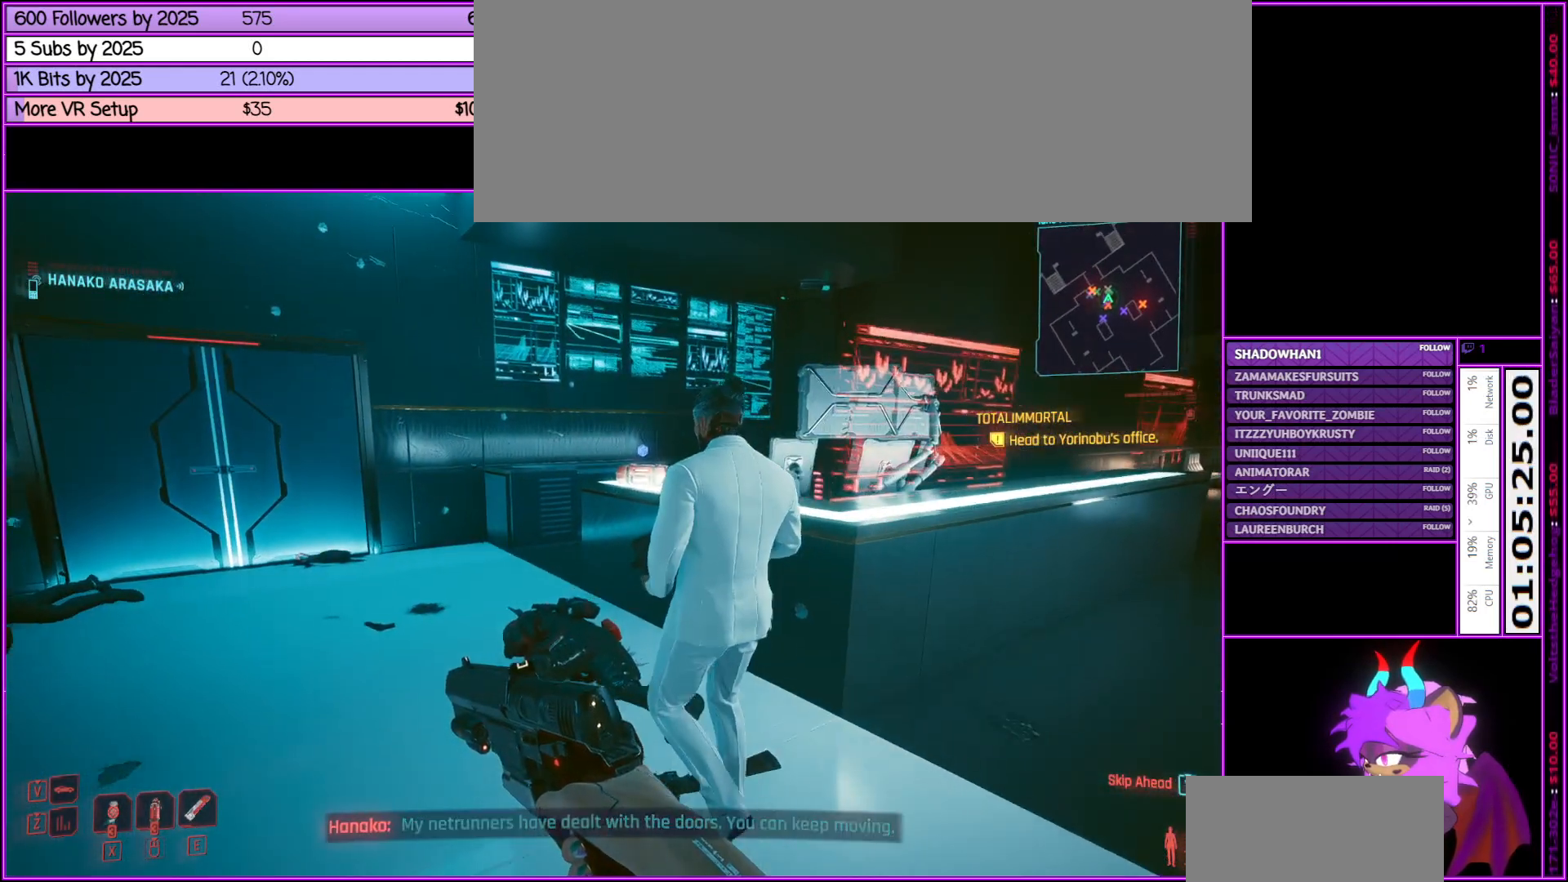
{"keys": [], "mouse": [], "events": [[283, "w", "up"]]}
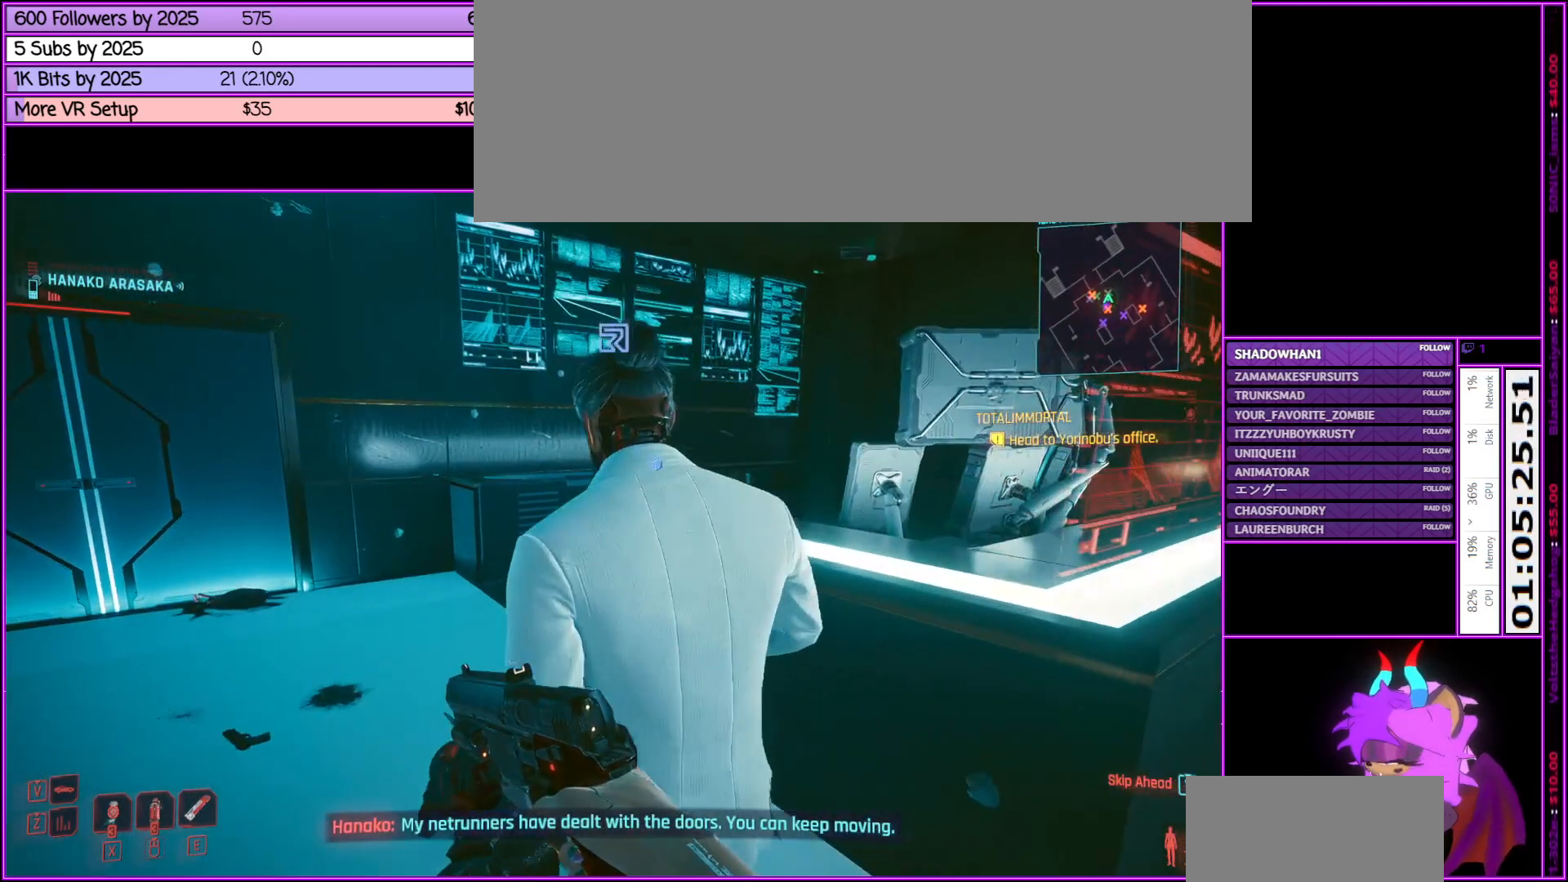
{"keys": [], "mouse": [], "events": []}
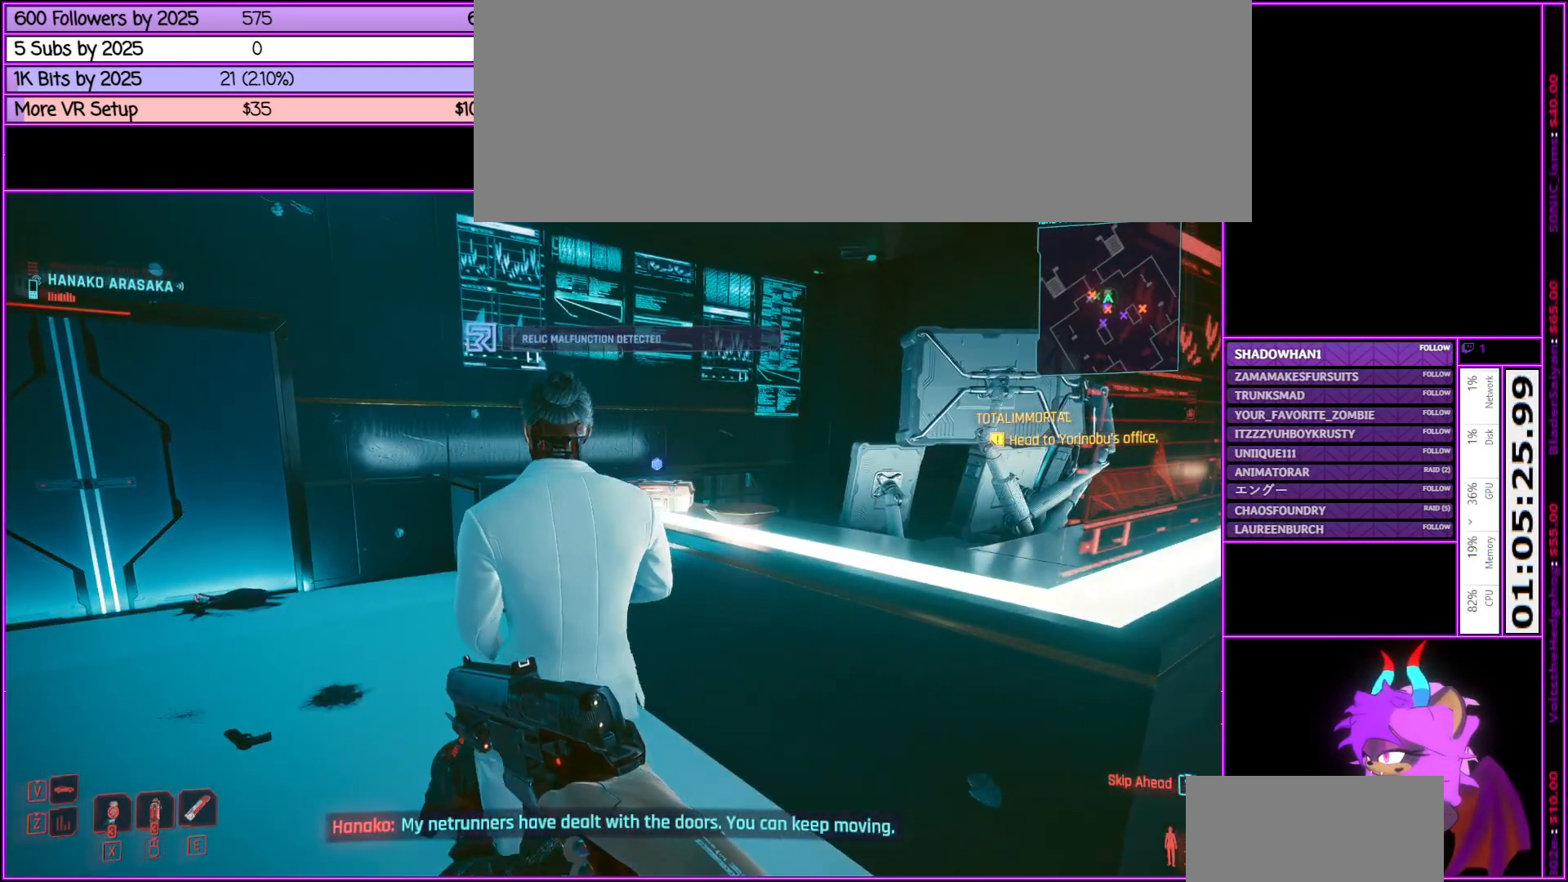
{"keys": [], "mouse": [], "events": [[33, "d", "down"], [183, "w", "down"], [233, "d", "up"], [500, "w", "up"]]}
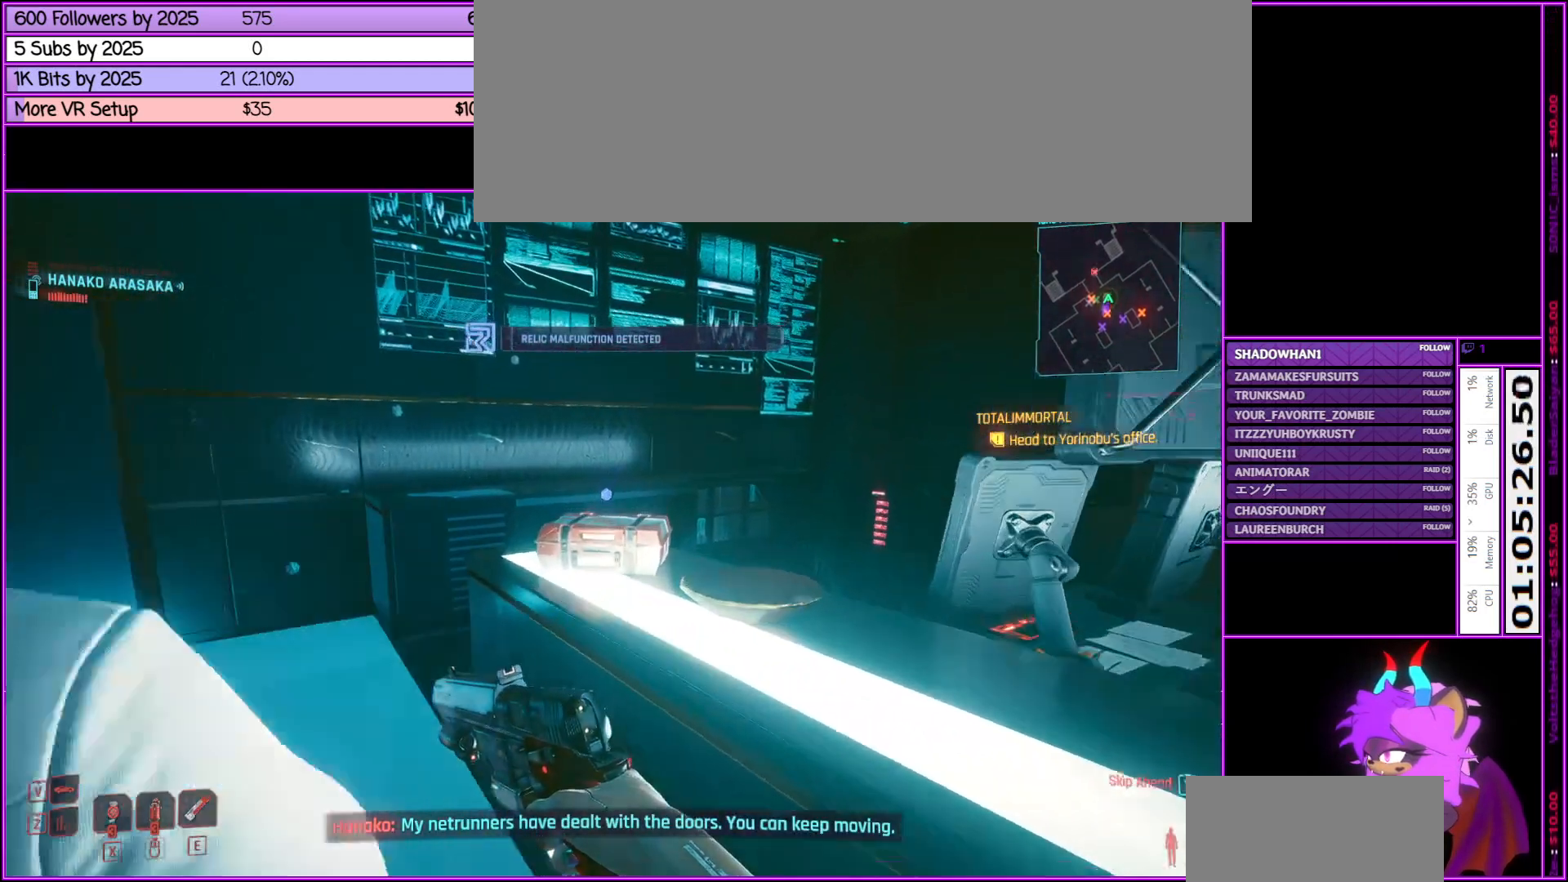
{"keys": ["w"], "mouse": [], "events": [[416, "w", "down"]]}
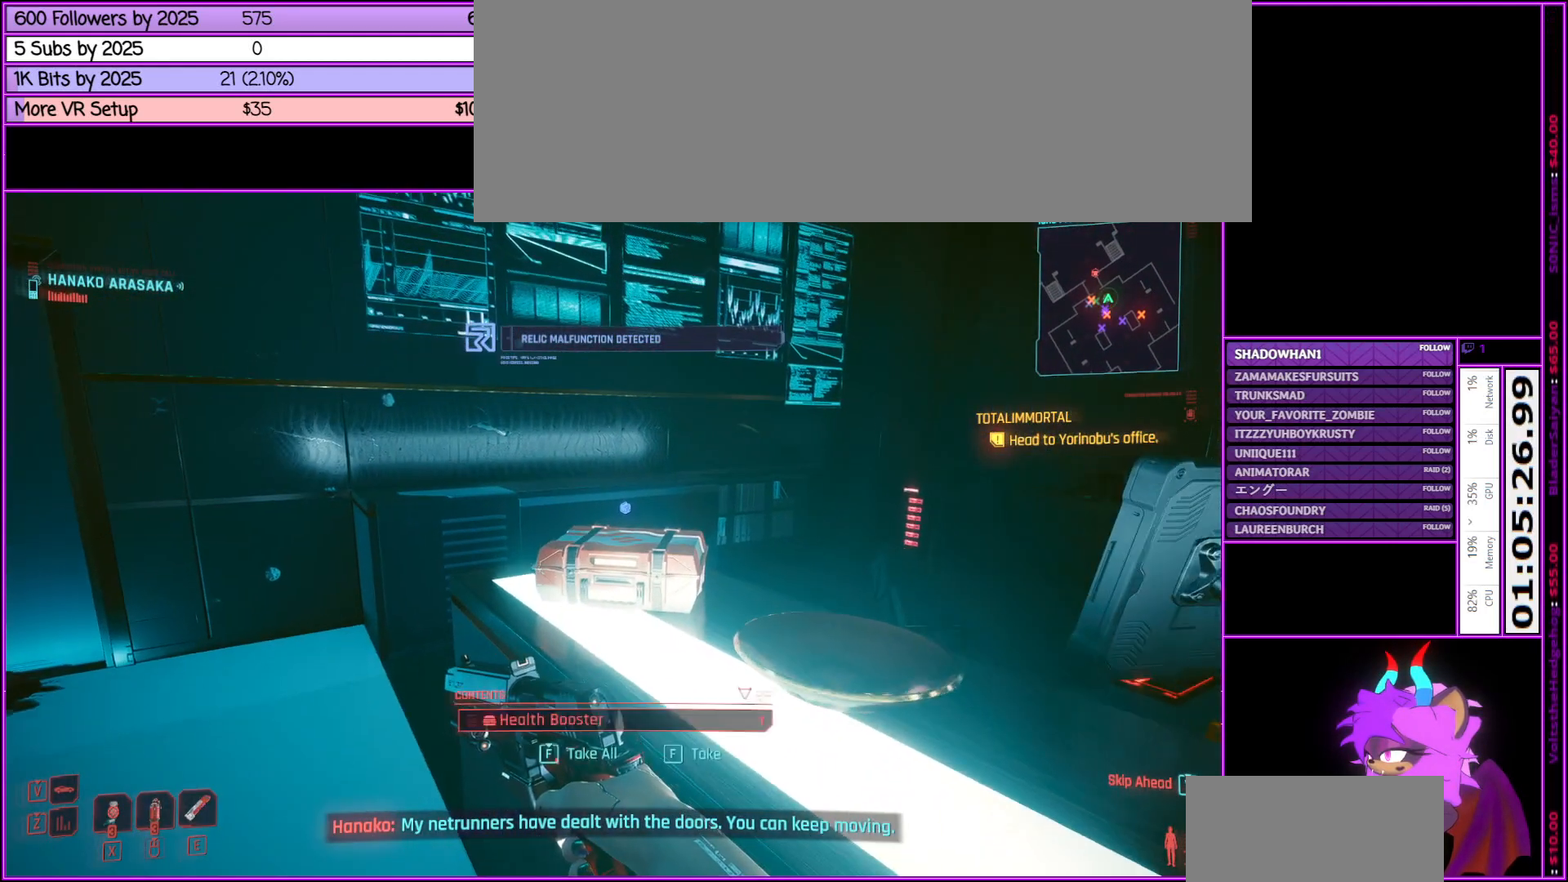
{"keys": ["f"], "mouse": [], "events": [[16, "w", "up"], [166, "f", "down"], [300, "f", "up"], [500, "f", "down"]]}
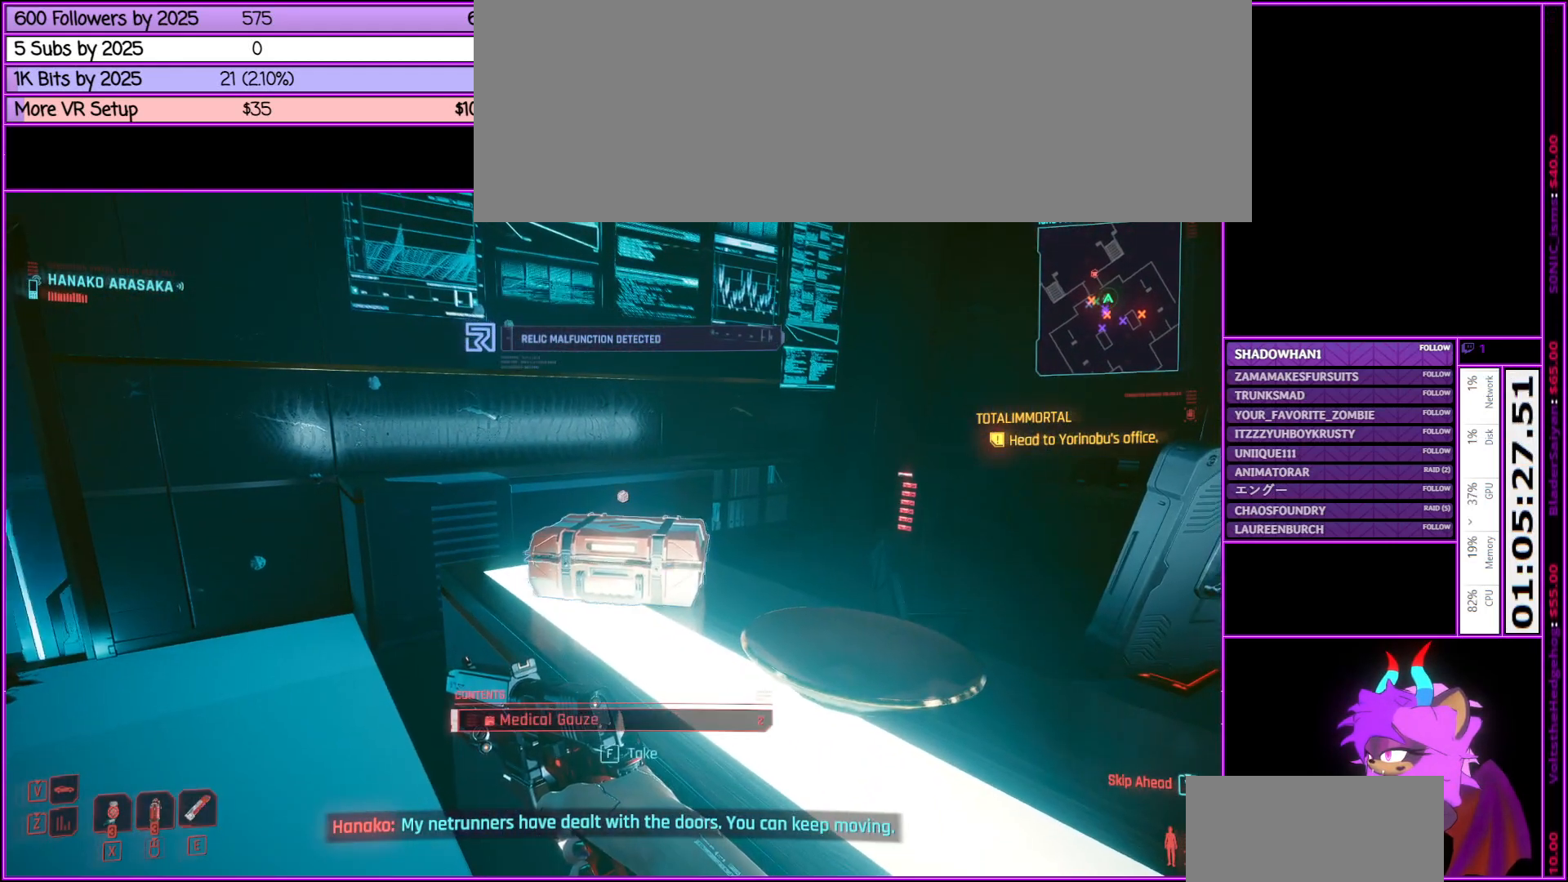
{"keys": ["a"], "mouse": [], "events": [[33, "f", "up"], [166, "f", "down"], [266, "f", "up"], [450, "a", "down"]]}
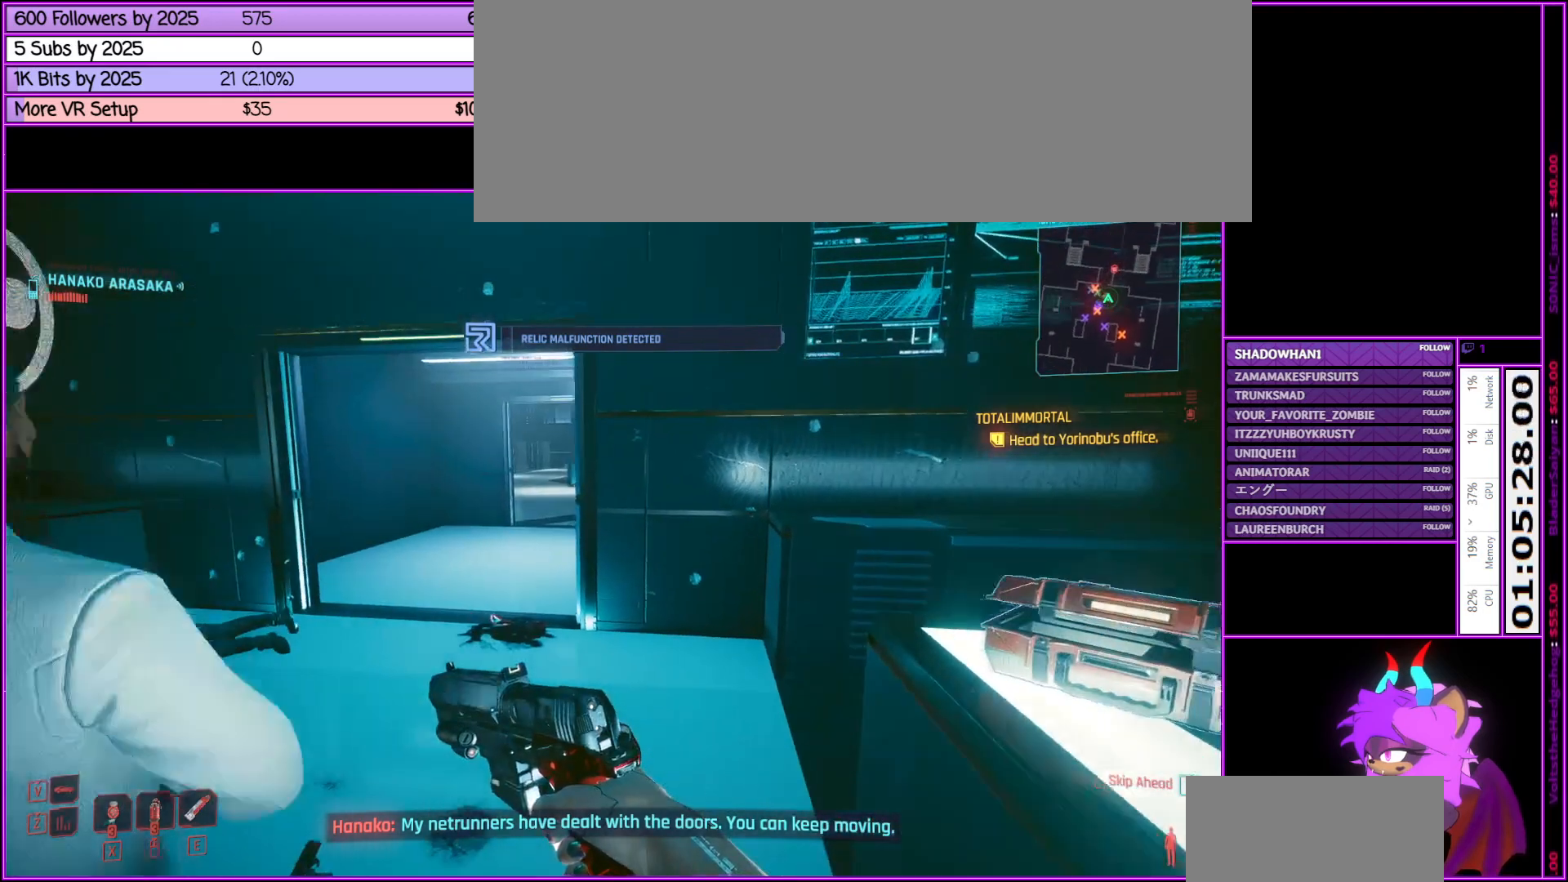
{"keys": ["a", "w"], "mouse": [], "events": [[283, "w", "down"]]}
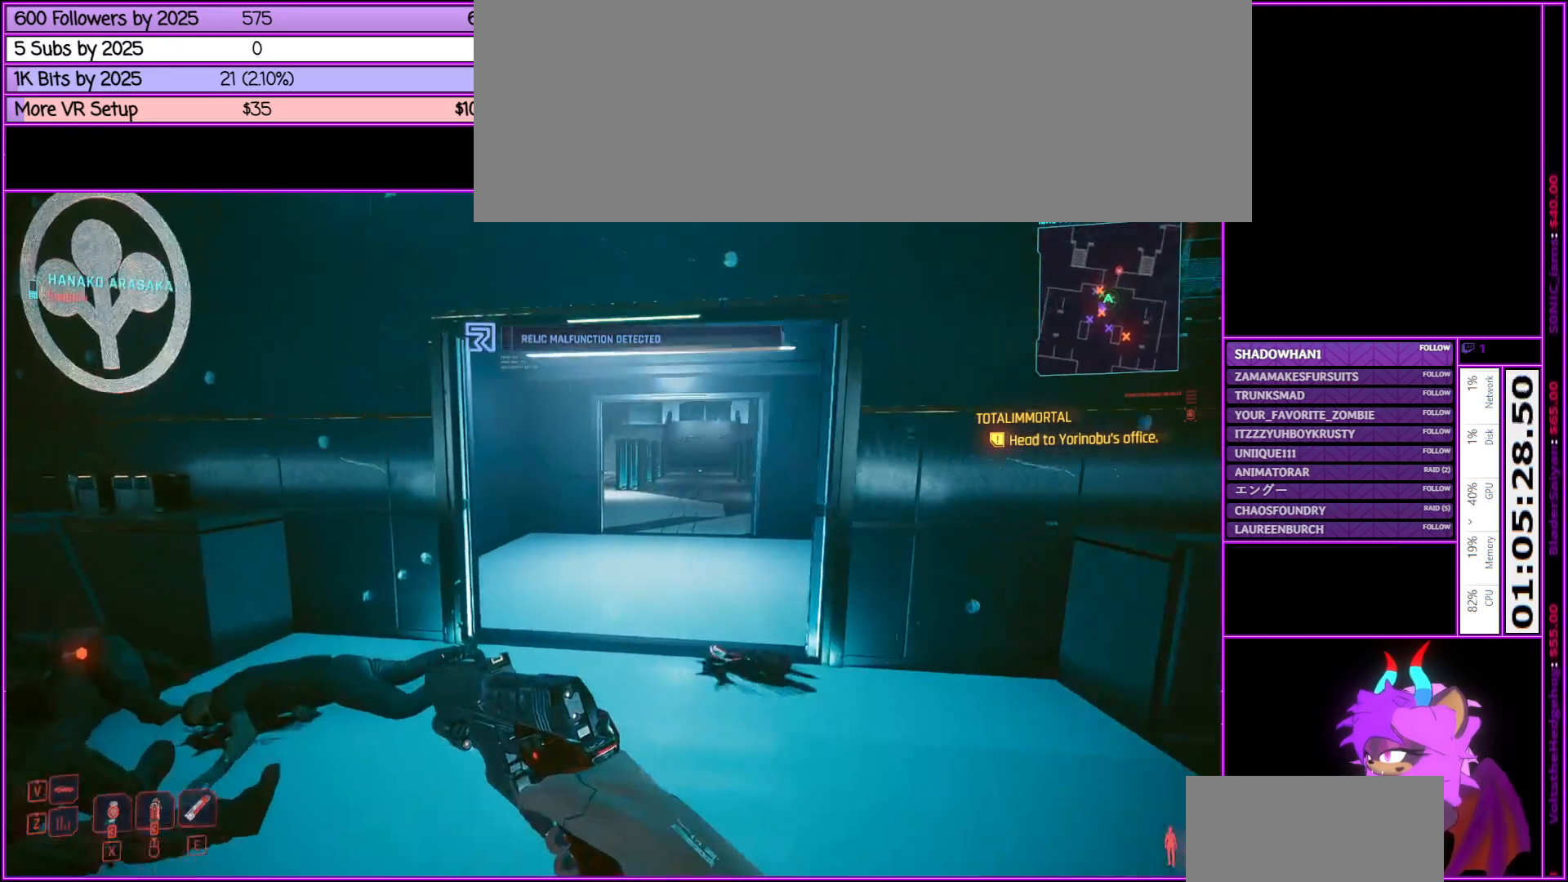
{"keys": ["w"], "mouse": [], "events": [[33, "a", "up"]]}
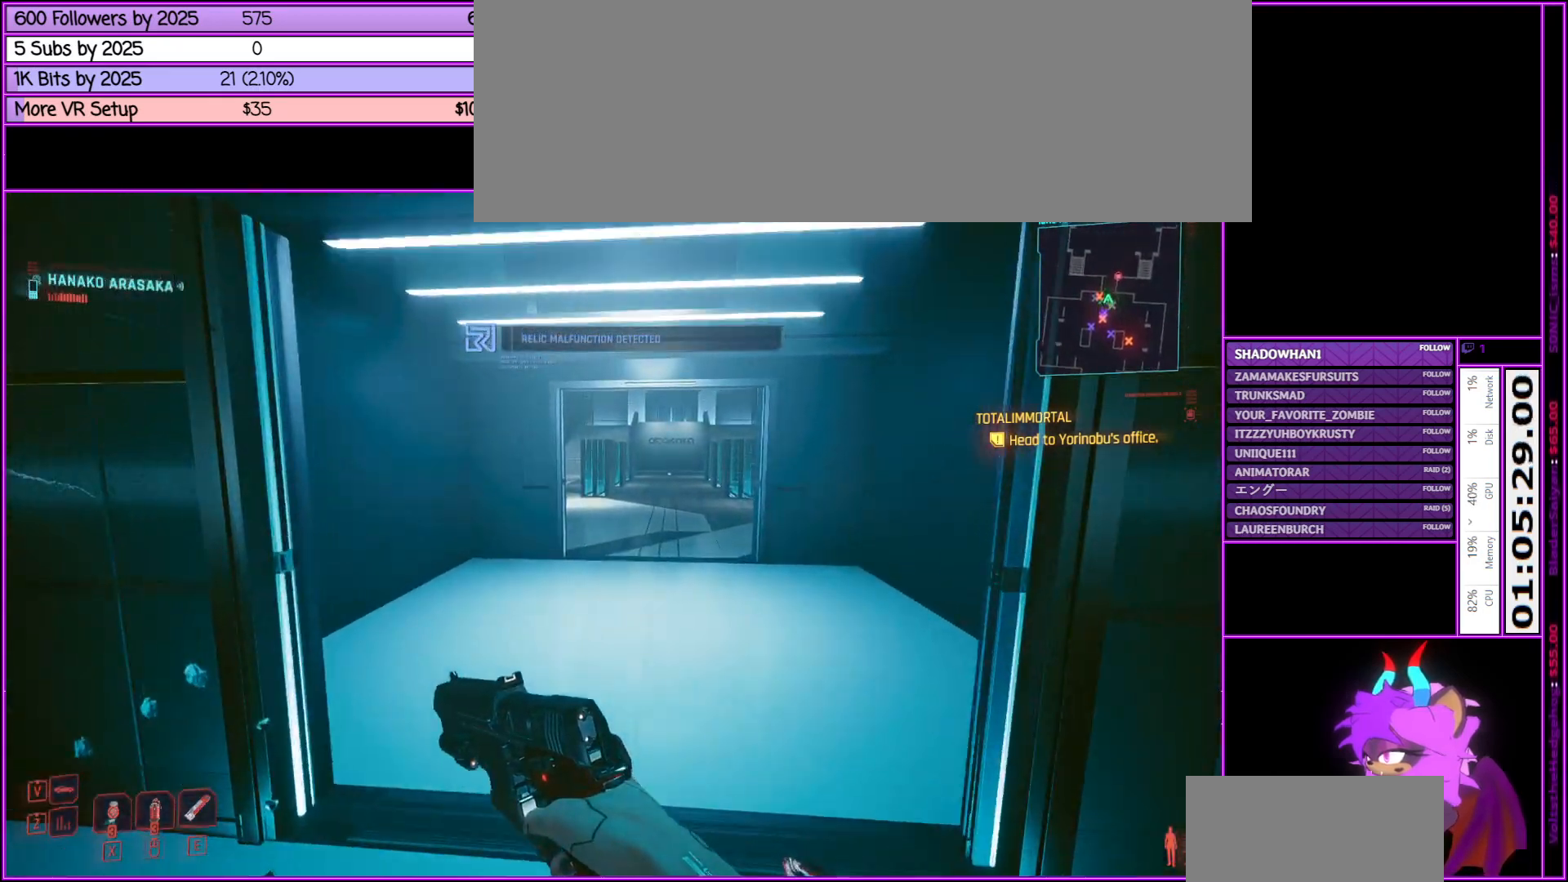
{"keys": ["w"], "mouse": [], "events": []}
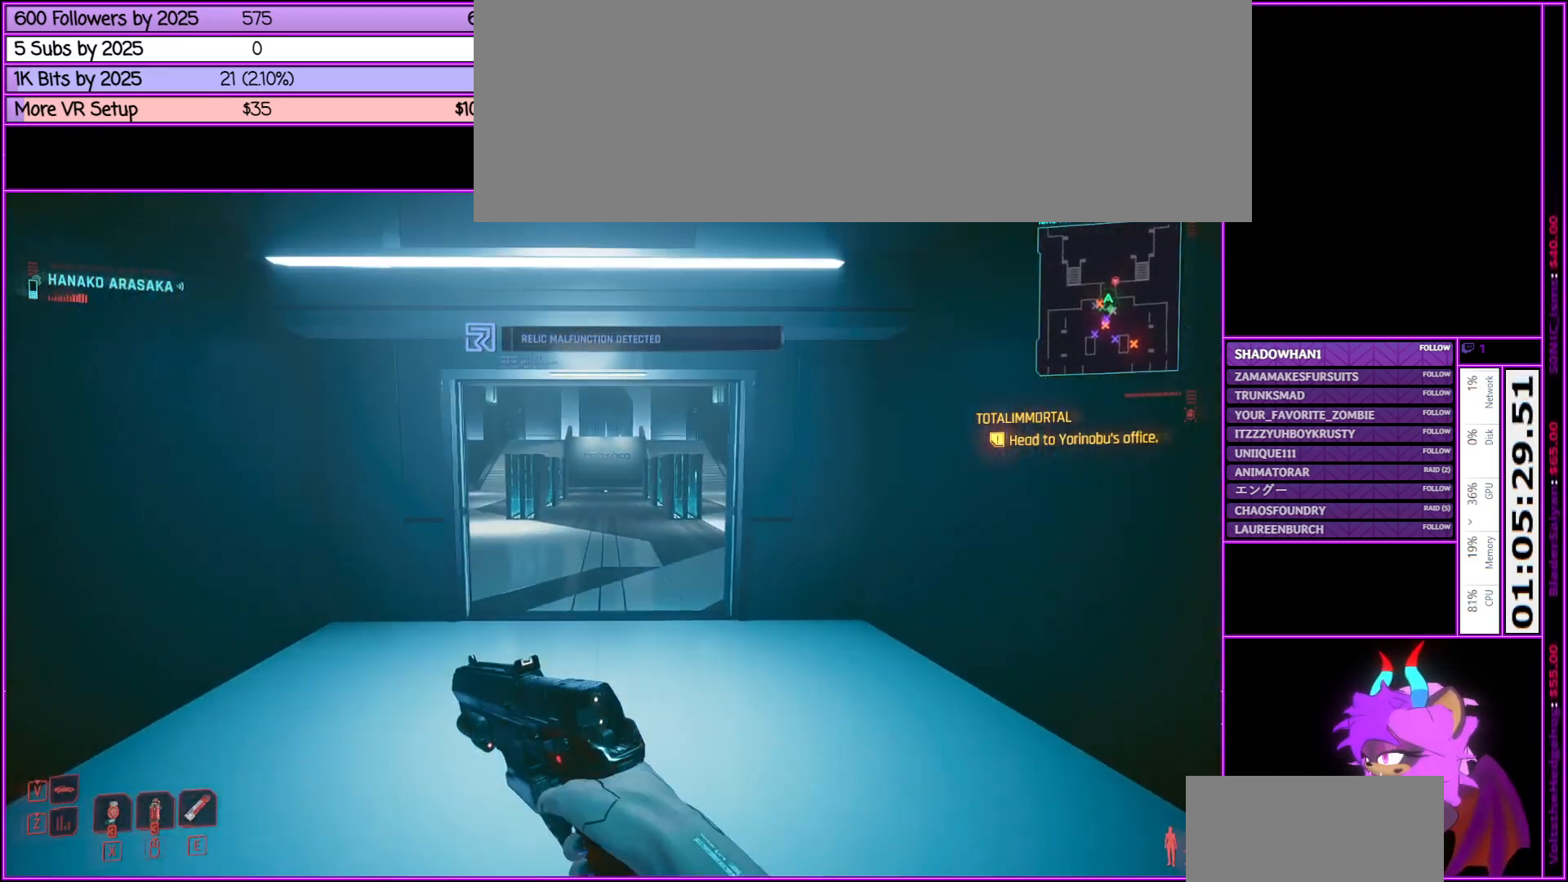
{"keys": ["w"], "mouse": [], "events": []}
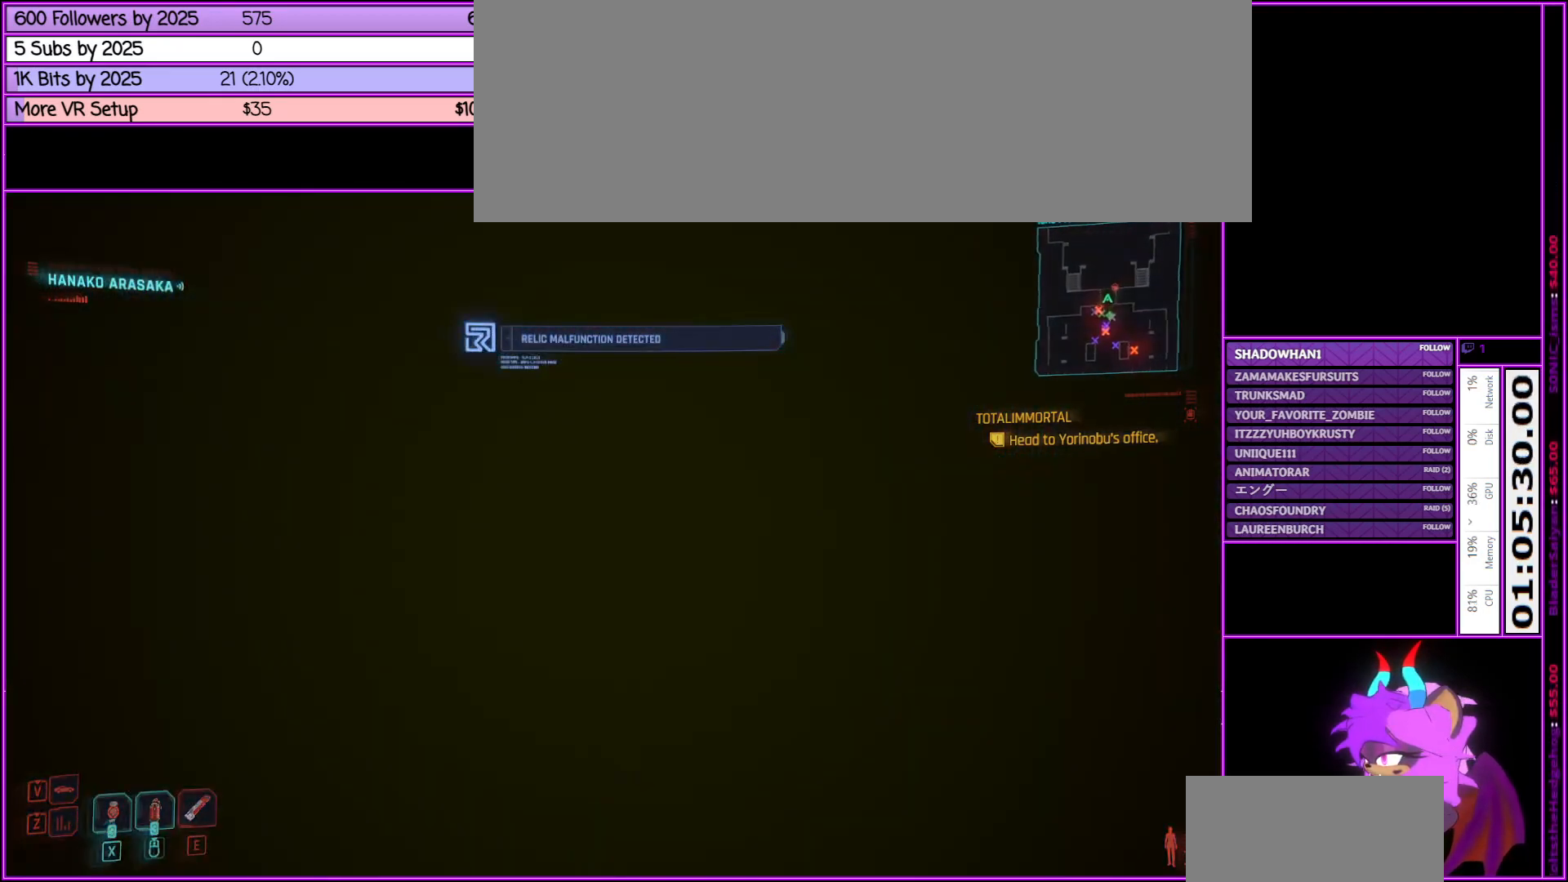
{"keys": [], "mouse": [], "events": [[400, "w", "up"]]}